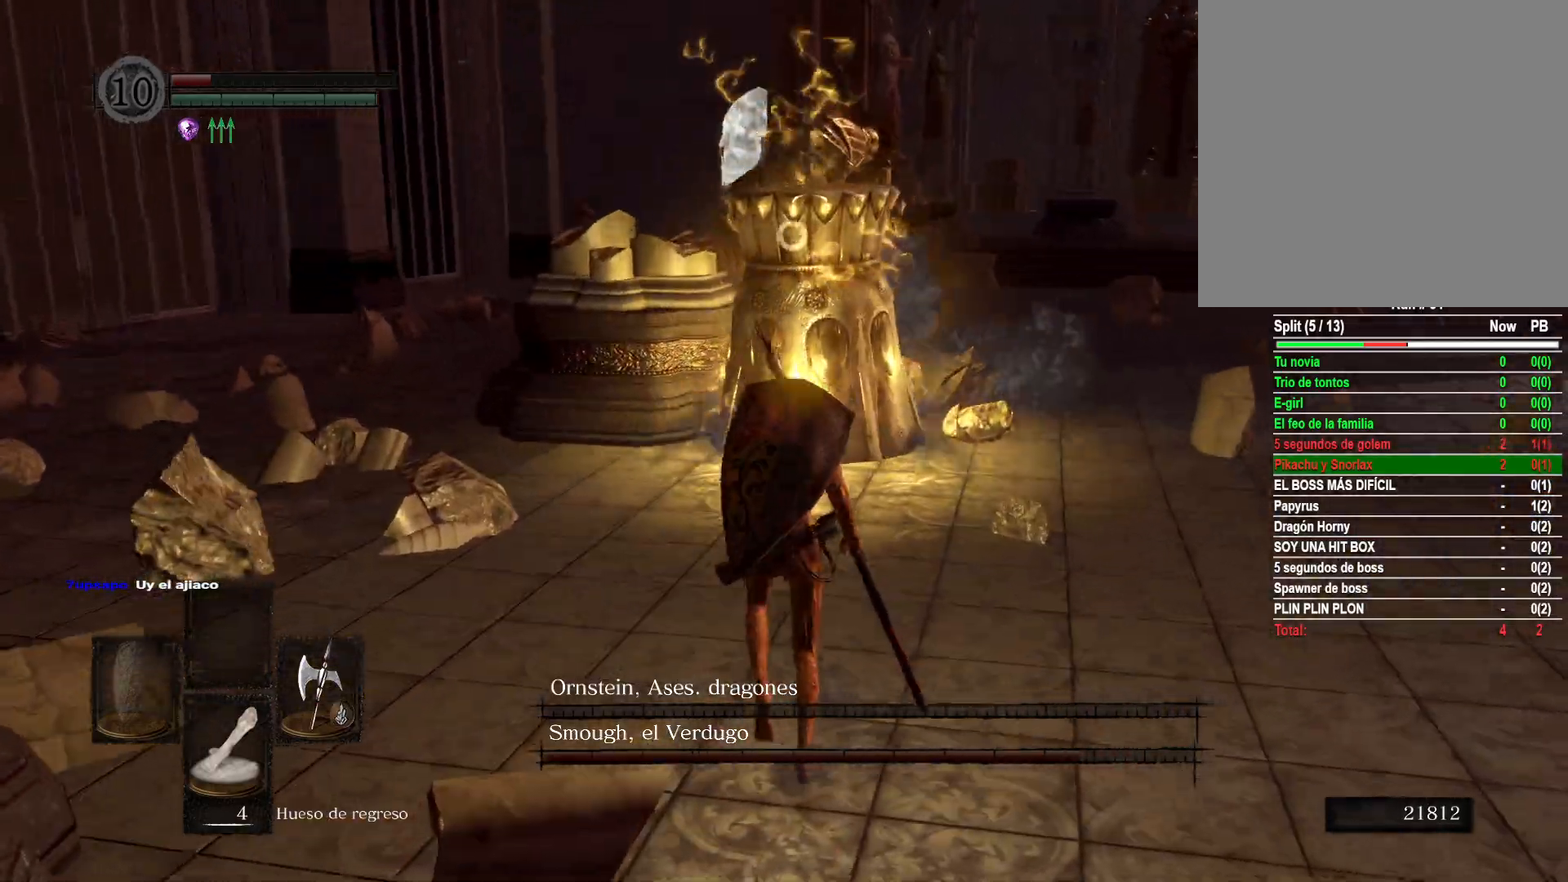
Gameplay with a controller (Xbox layout); each line is a JSON object with the inputs held at the frame after it. "events" lists button and stick changes between this image and that frame as [ms after this image, input, new state], when the widget could be followed in between.
{"buttons": ["B"], "left_stick": "up", "right_stick": "center", "events": []}
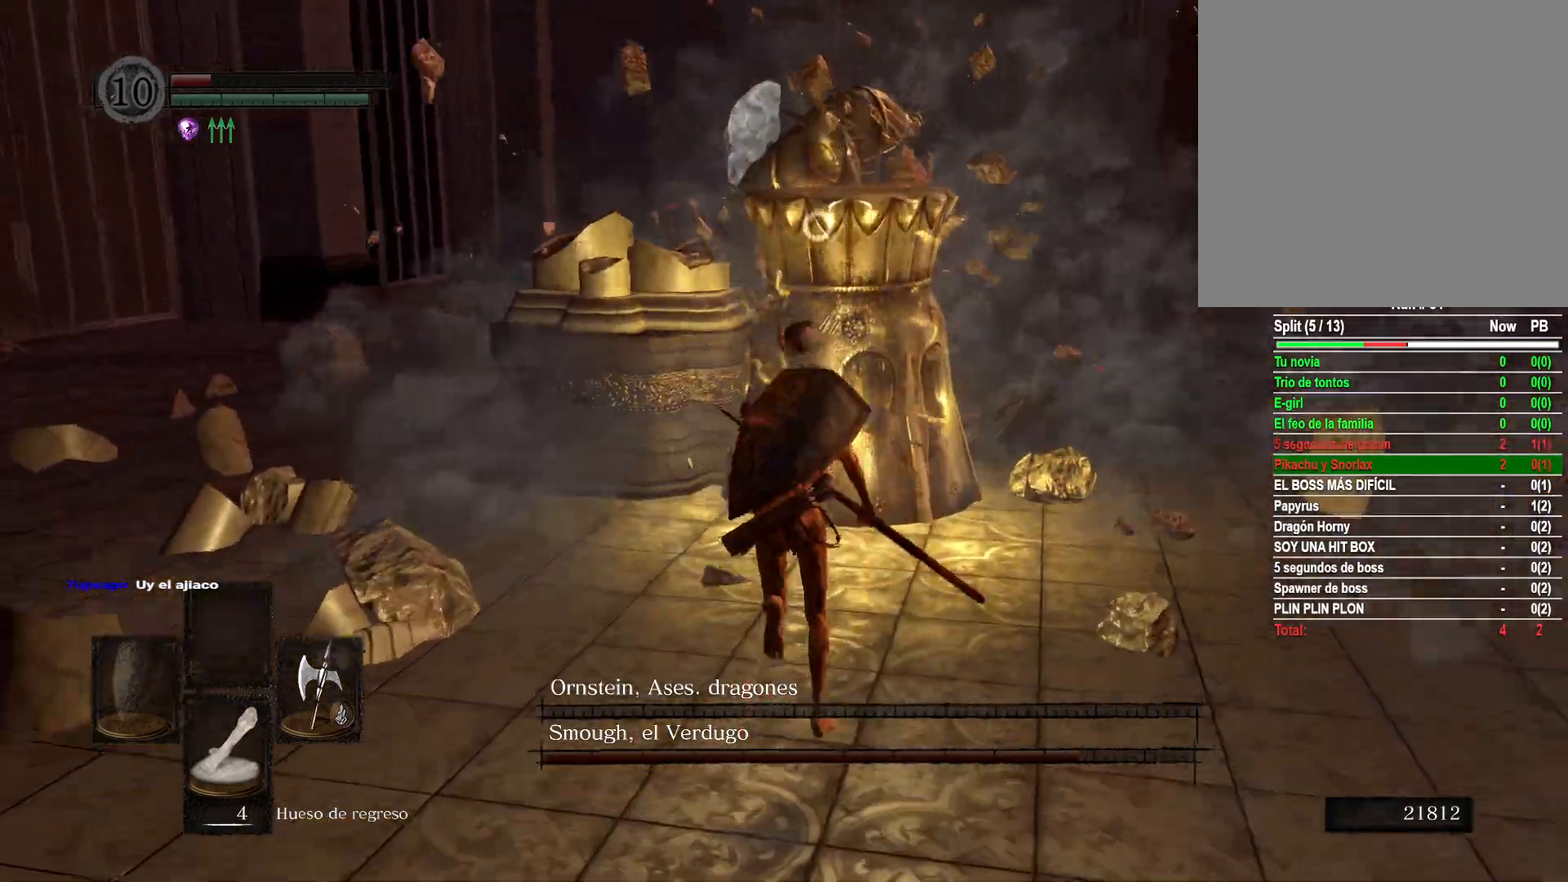
{"buttons": ["B", "R1"], "left_stick": "up", "right_stick": "center", "events": [[483, "R1", "down"]]}
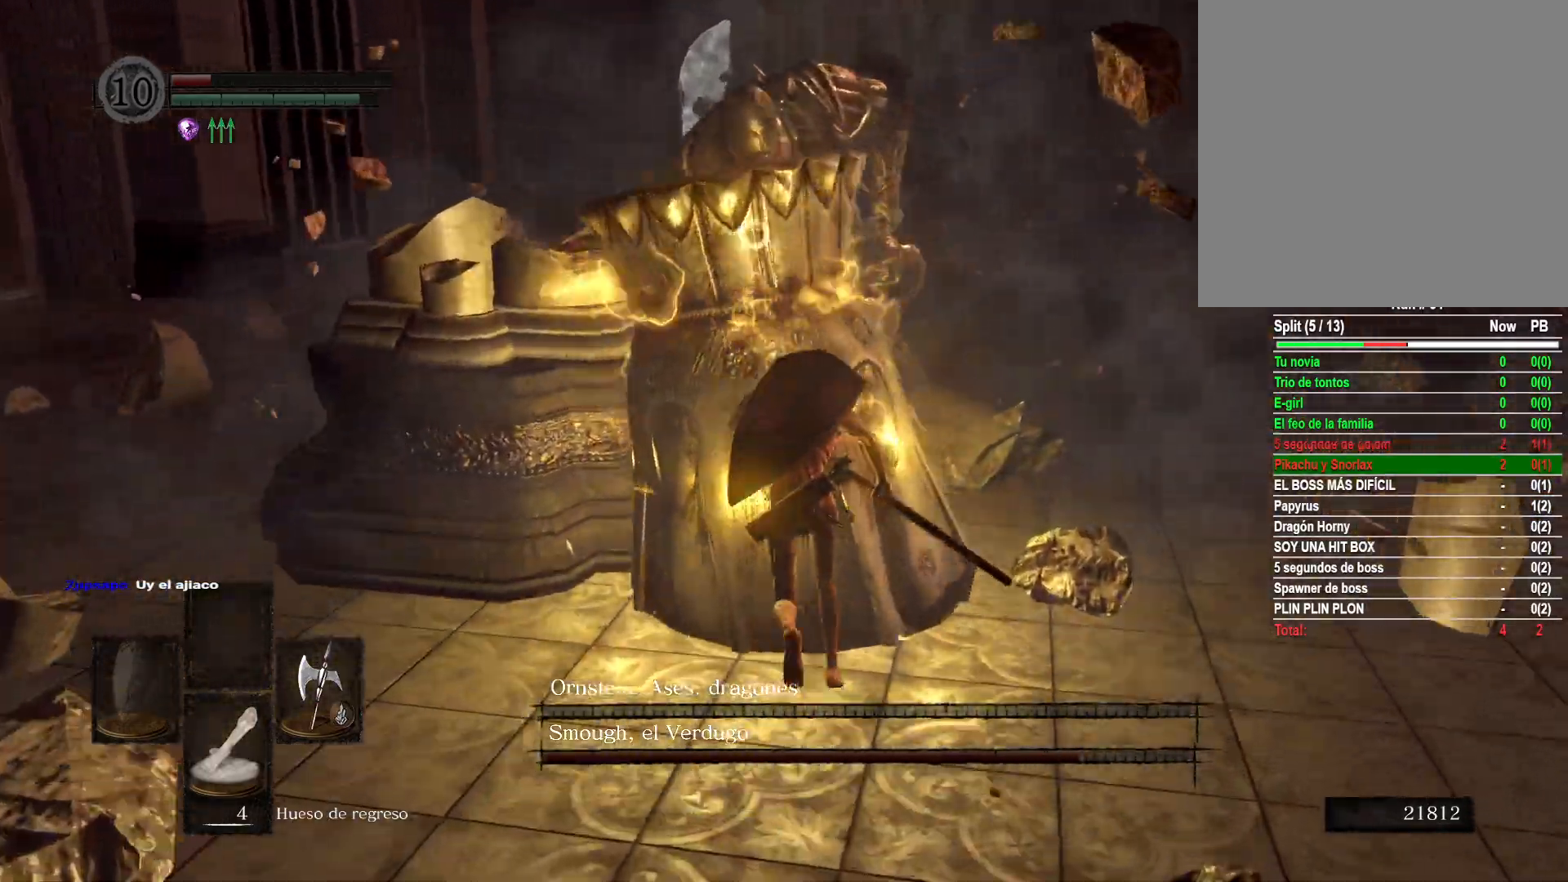
{"buttons": [], "left_stick": "down", "right_stick": "center", "events": [[133, "R1", "up"], [167, "B", "up"], [417, "left_stick", "center"], [500, "left_stick", "down"]]}
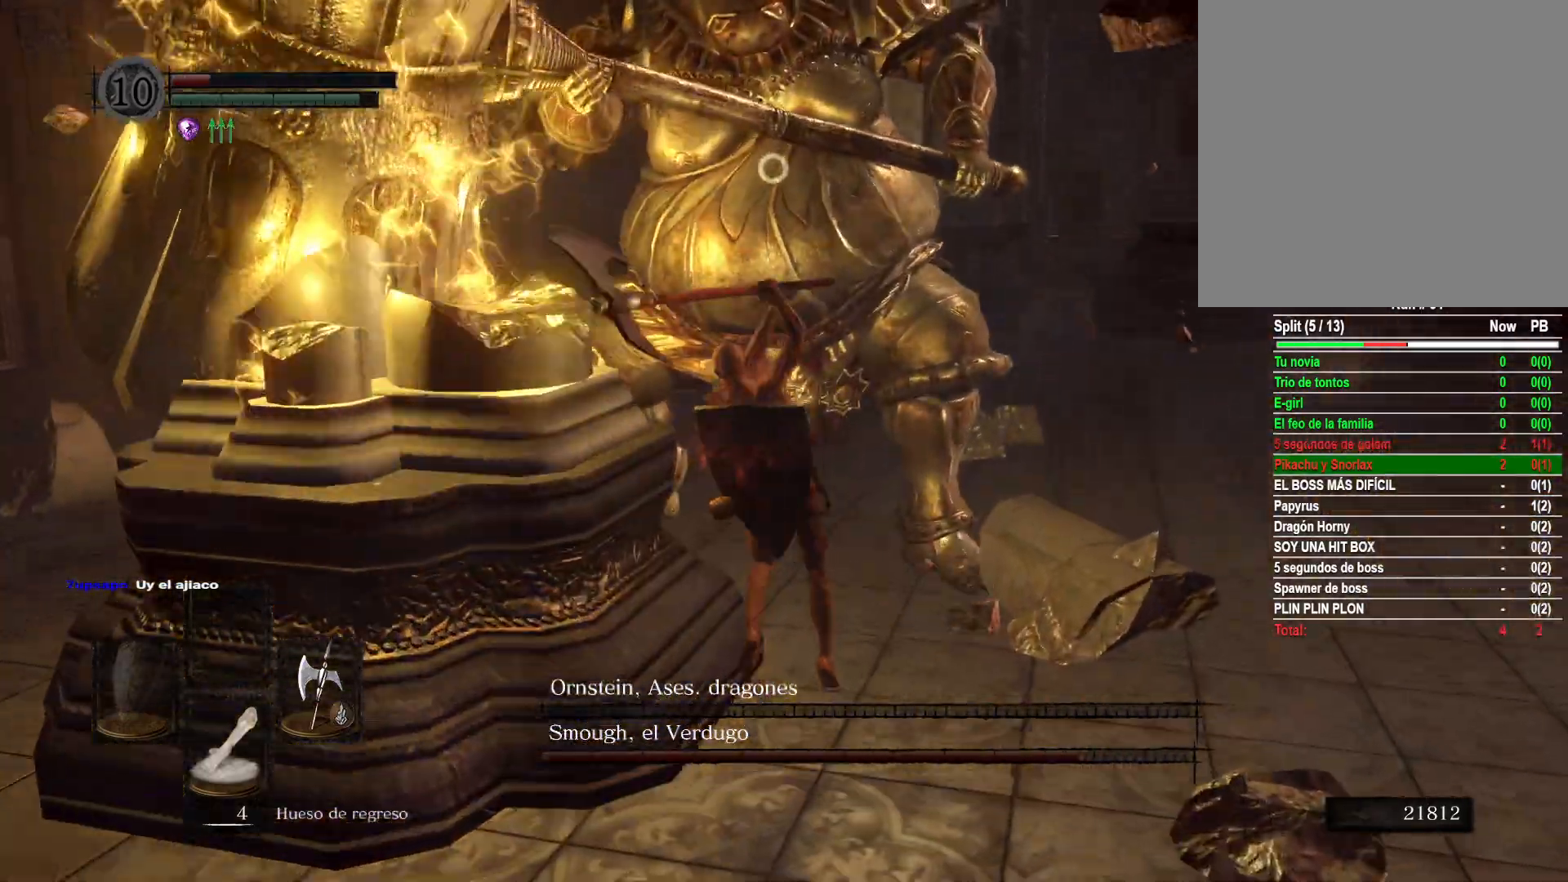
{"buttons": [], "left_stick": "down", "right_stick": "center", "events": []}
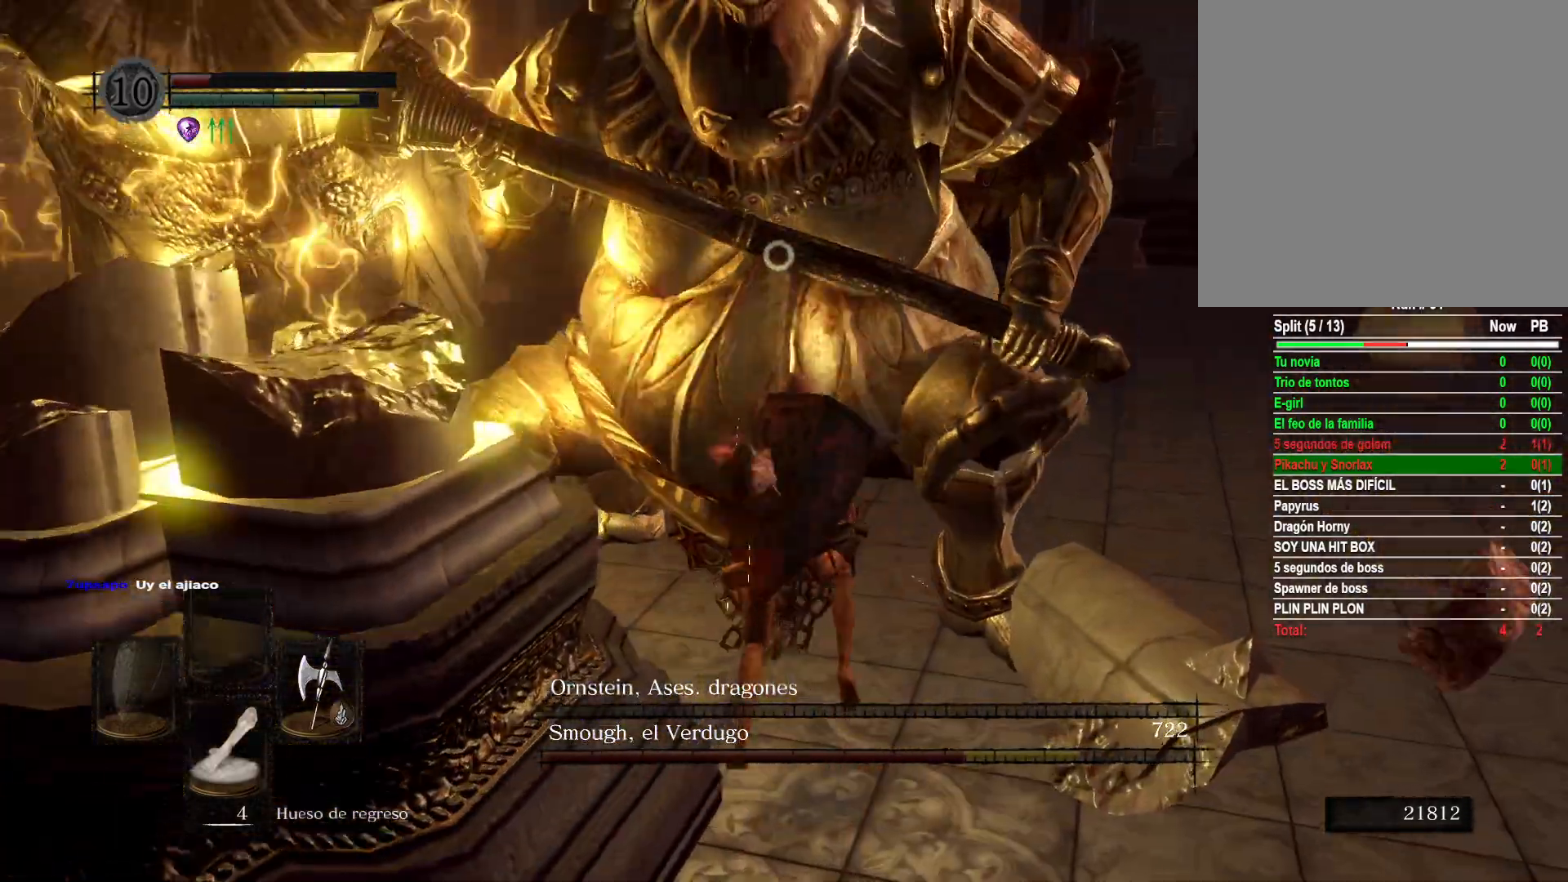
{"buttons": [], "left_stick": "down", "right_stick": "center", "events": []}
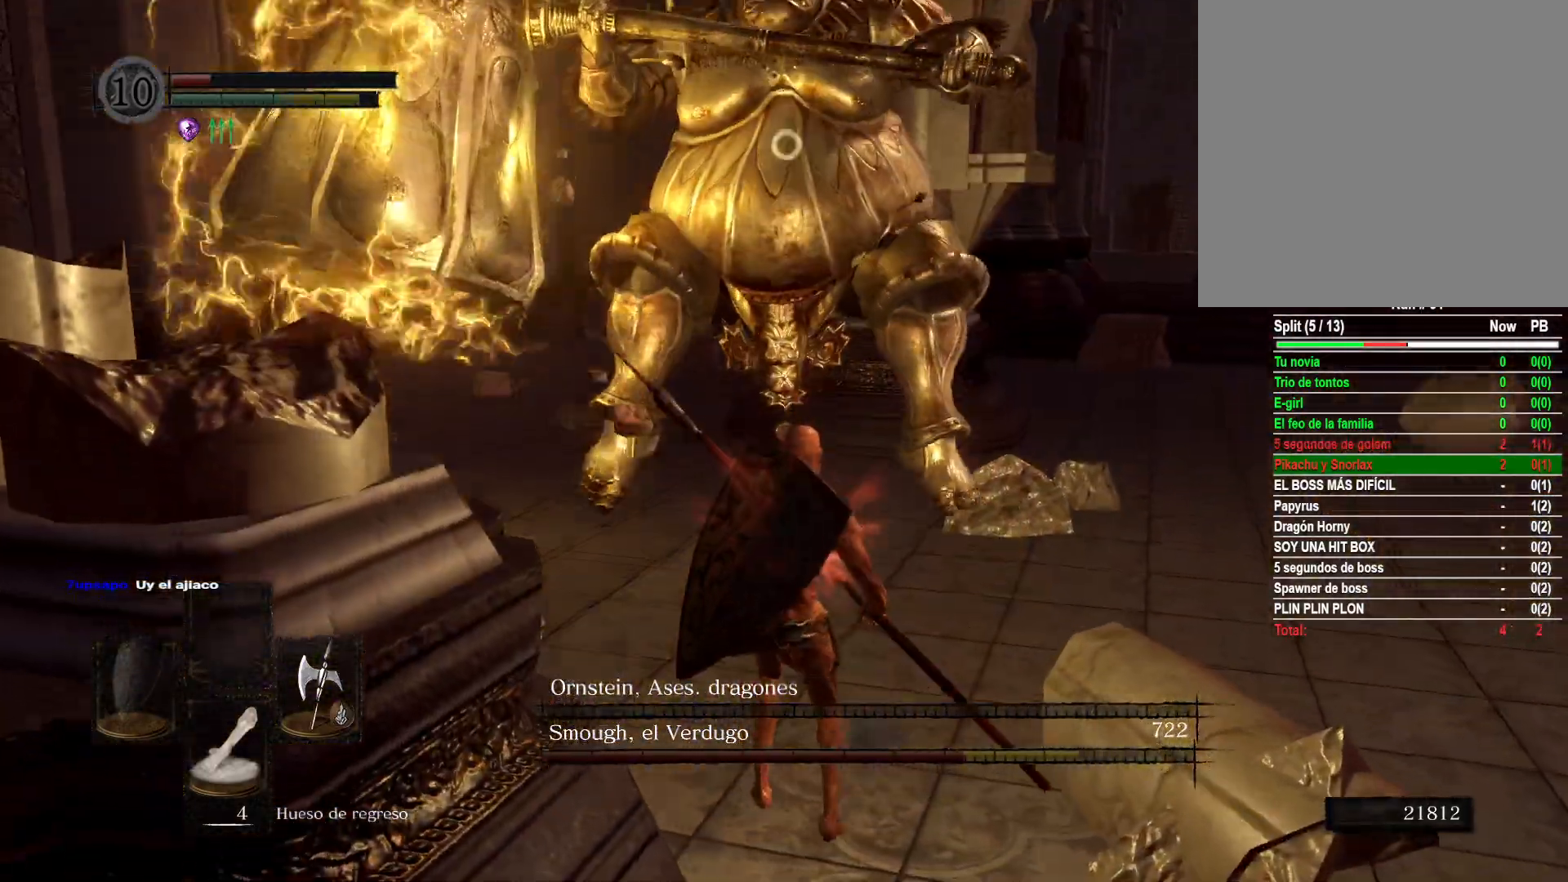
{"buttons": [], "left_stick": "down", "right_stick": "center", "events": []}
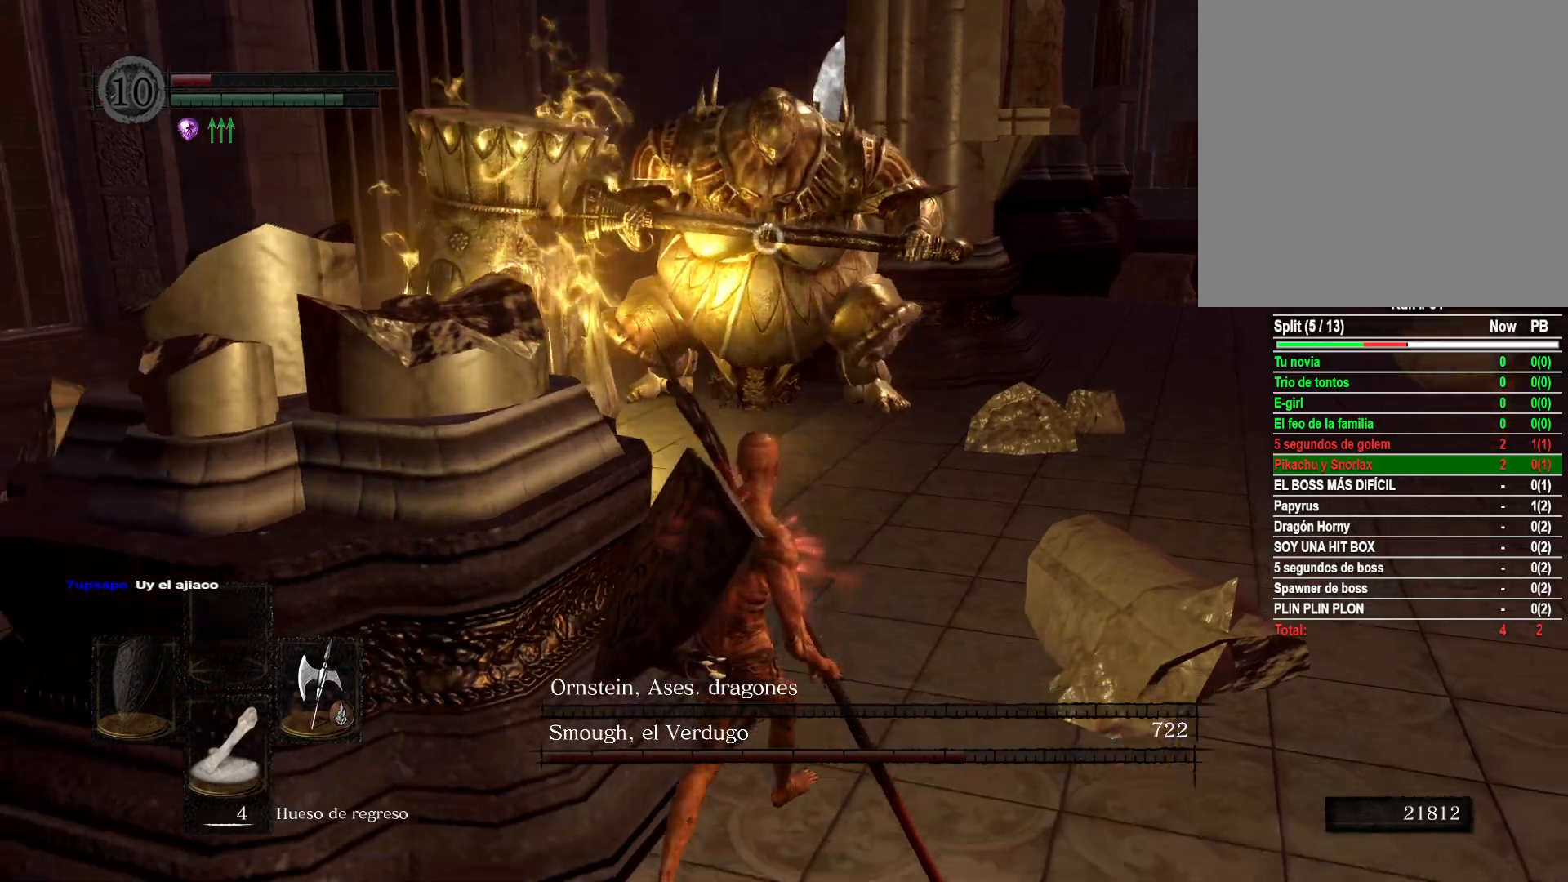
{"buttons": [], "left_stick": "down-left", "right_stick": "center", "events": [[100, "left_stick", "down-left"]]}
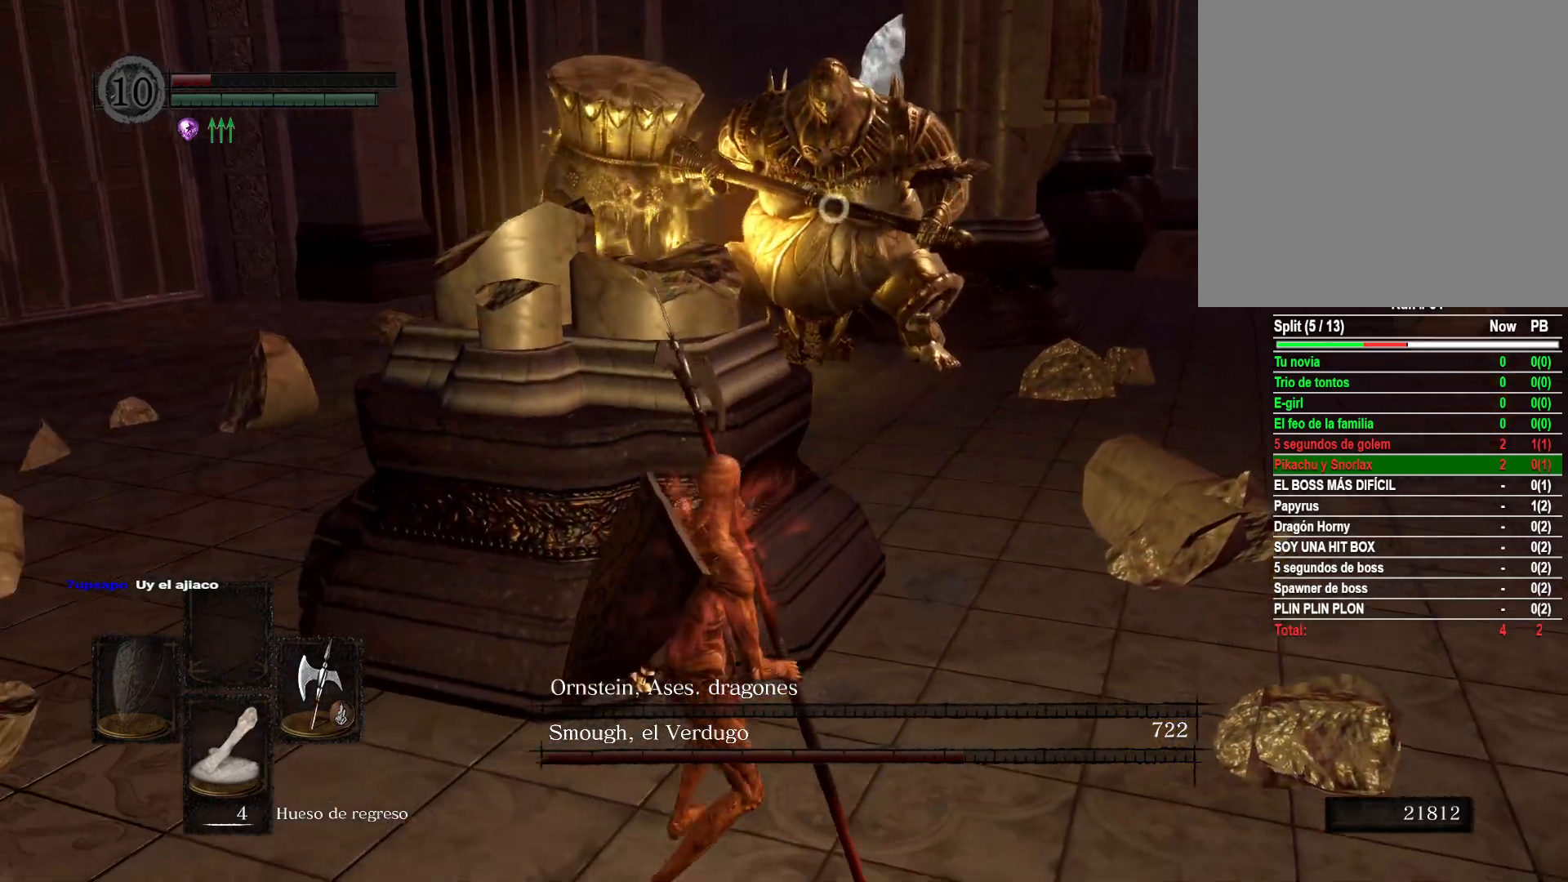
{"buttons": [], "left_stick": "down-left", "right_stick": "center", "events": []}
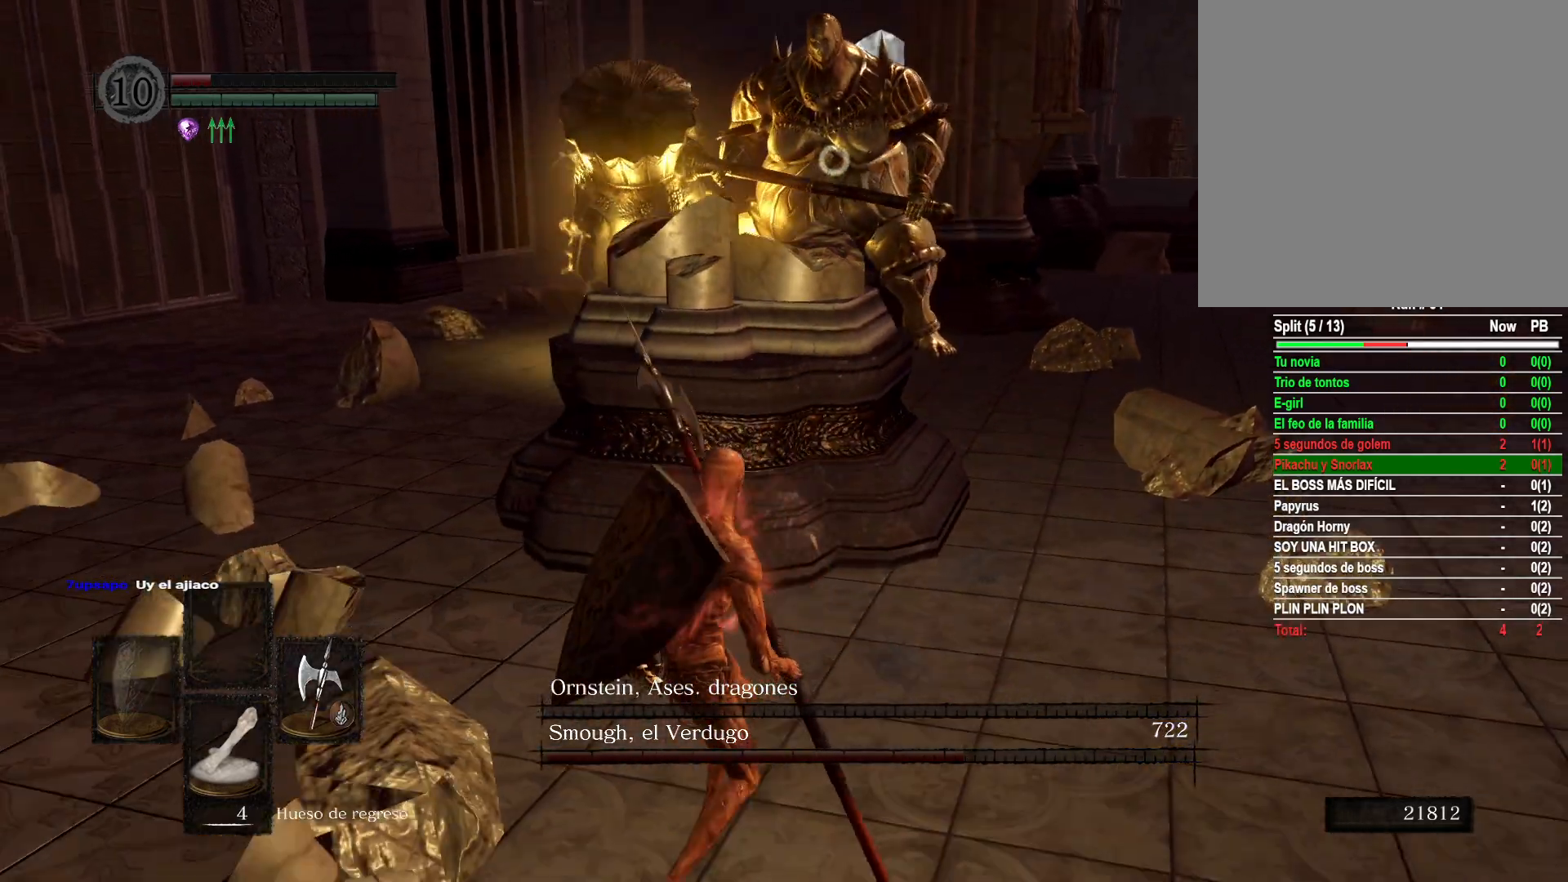
{"buttons": [], "left_stick": "down-right", "right_stick": "center", "events": [[67, "left_stick", "center"], [467, "left_stick", "down-right"]]}
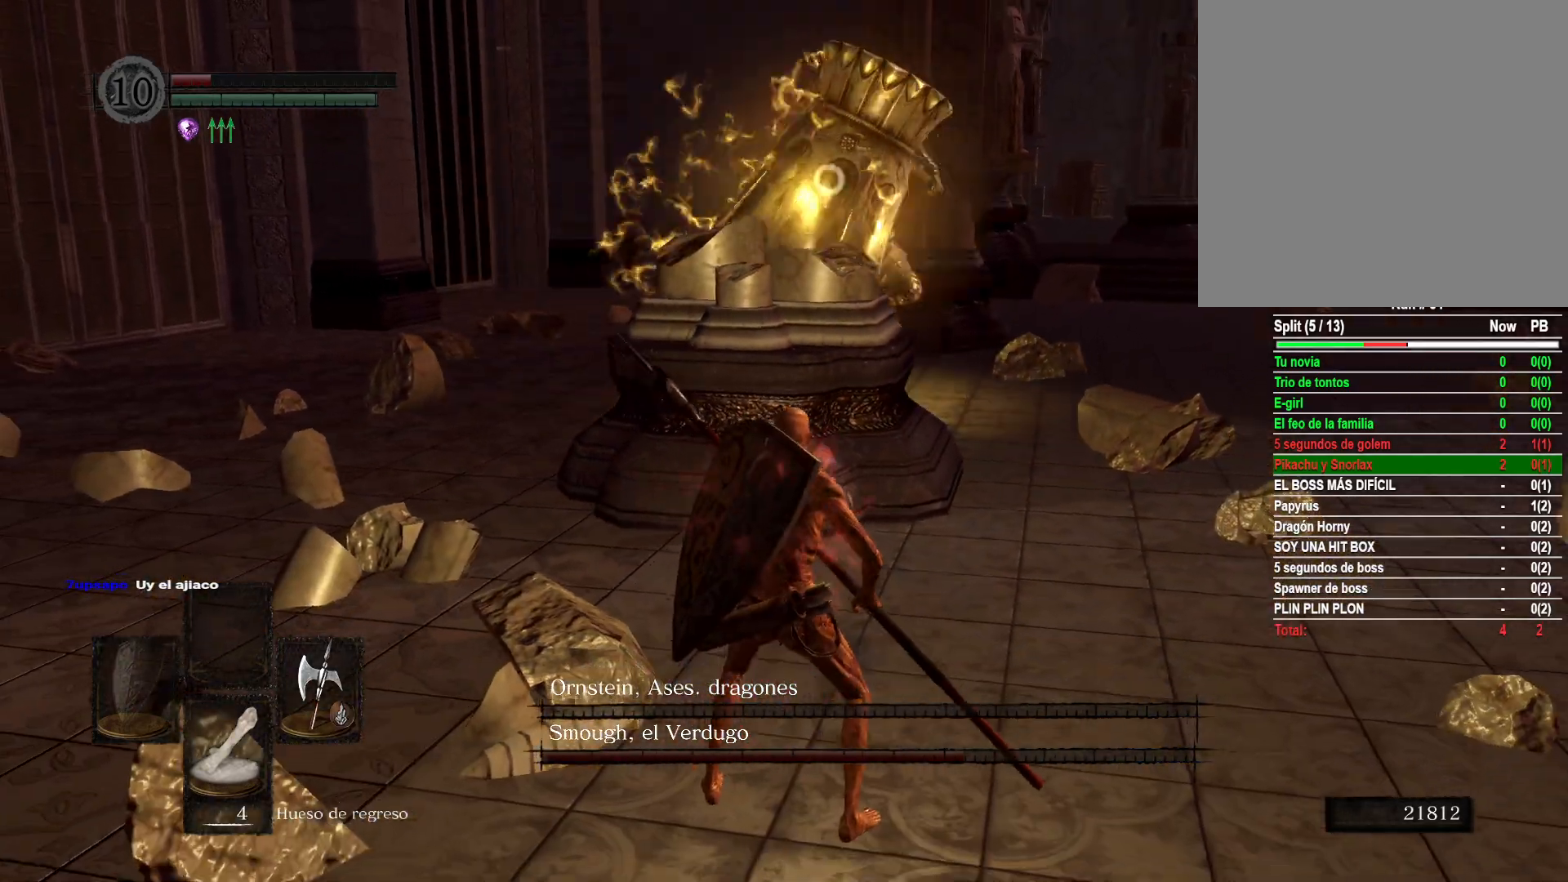
{"buttons": [], "left_stick": "center", "right_stick": "center", "events": [[50, "left_stick", "down"], [467, "left_stick", "center"]]}
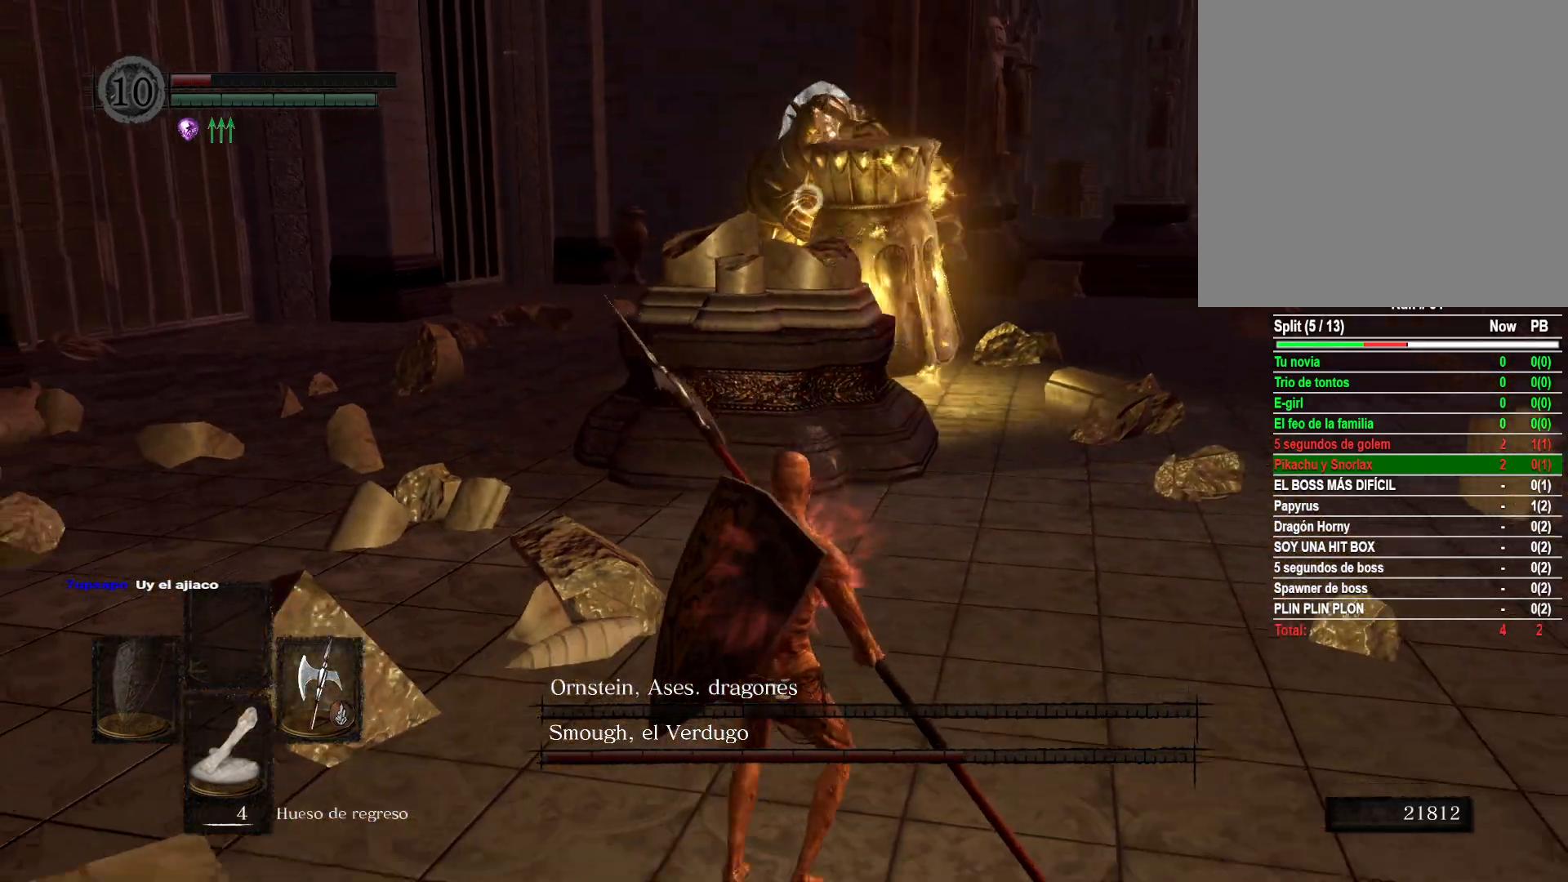
{"buttons": [], "left_stick": "down", "right_stick": "center", "events": [[100, "left_stick", "down"]]}
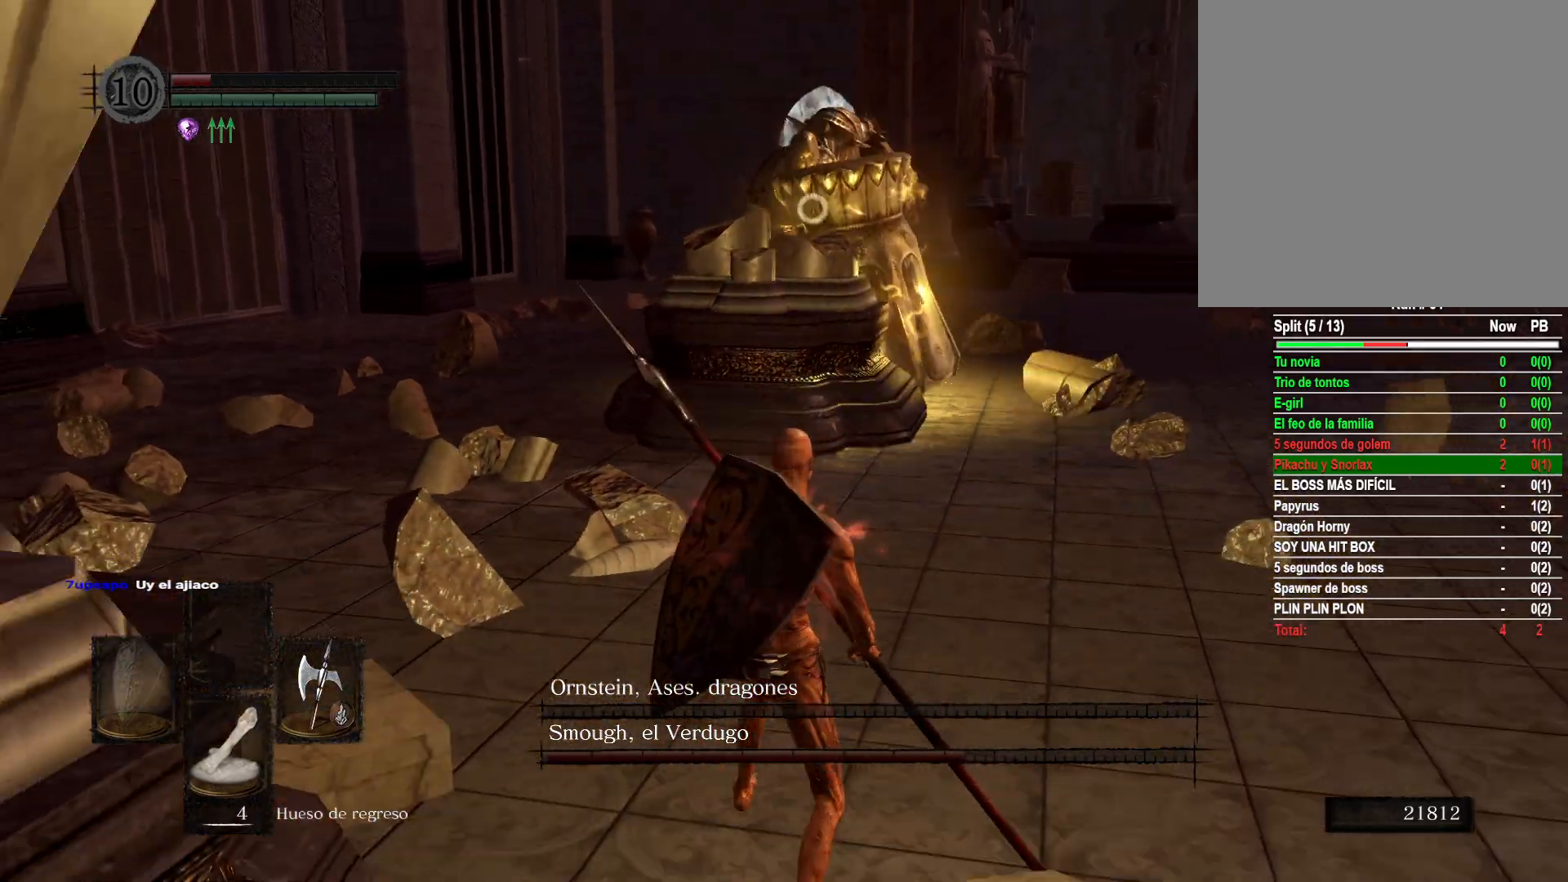
{"buttons": [], "left_stick": "center", "right_stick": "center", "events": [[50, "left_stick", "center"]]}
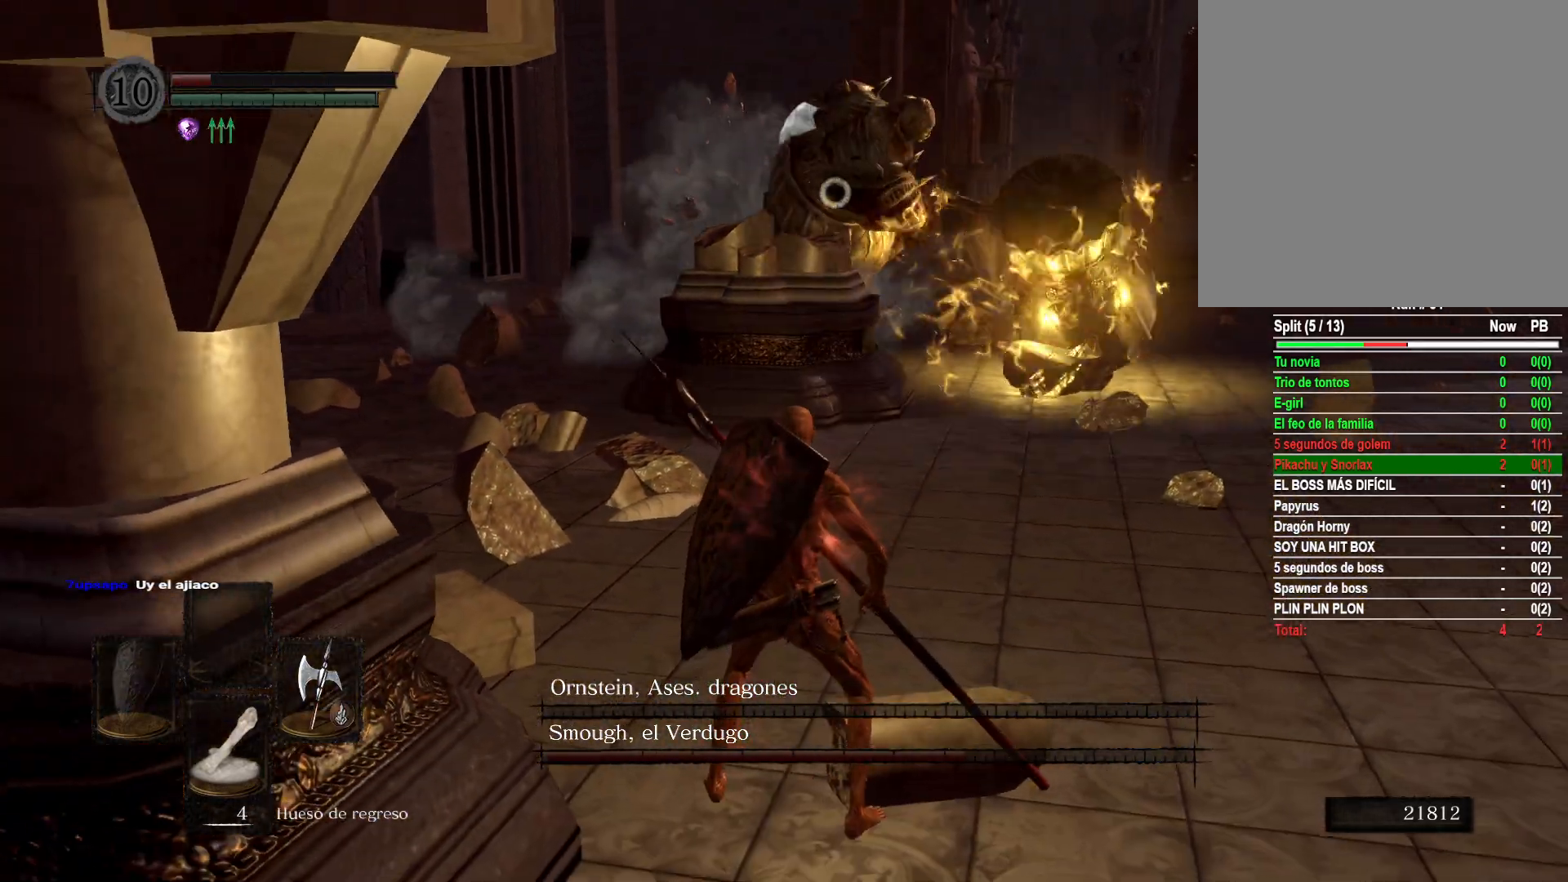
{"buttons": ["B"], "left_stick": "up", "right_stick": "center", "events": [[167, "left_stick", "up"], [217, "B", "down"]]}
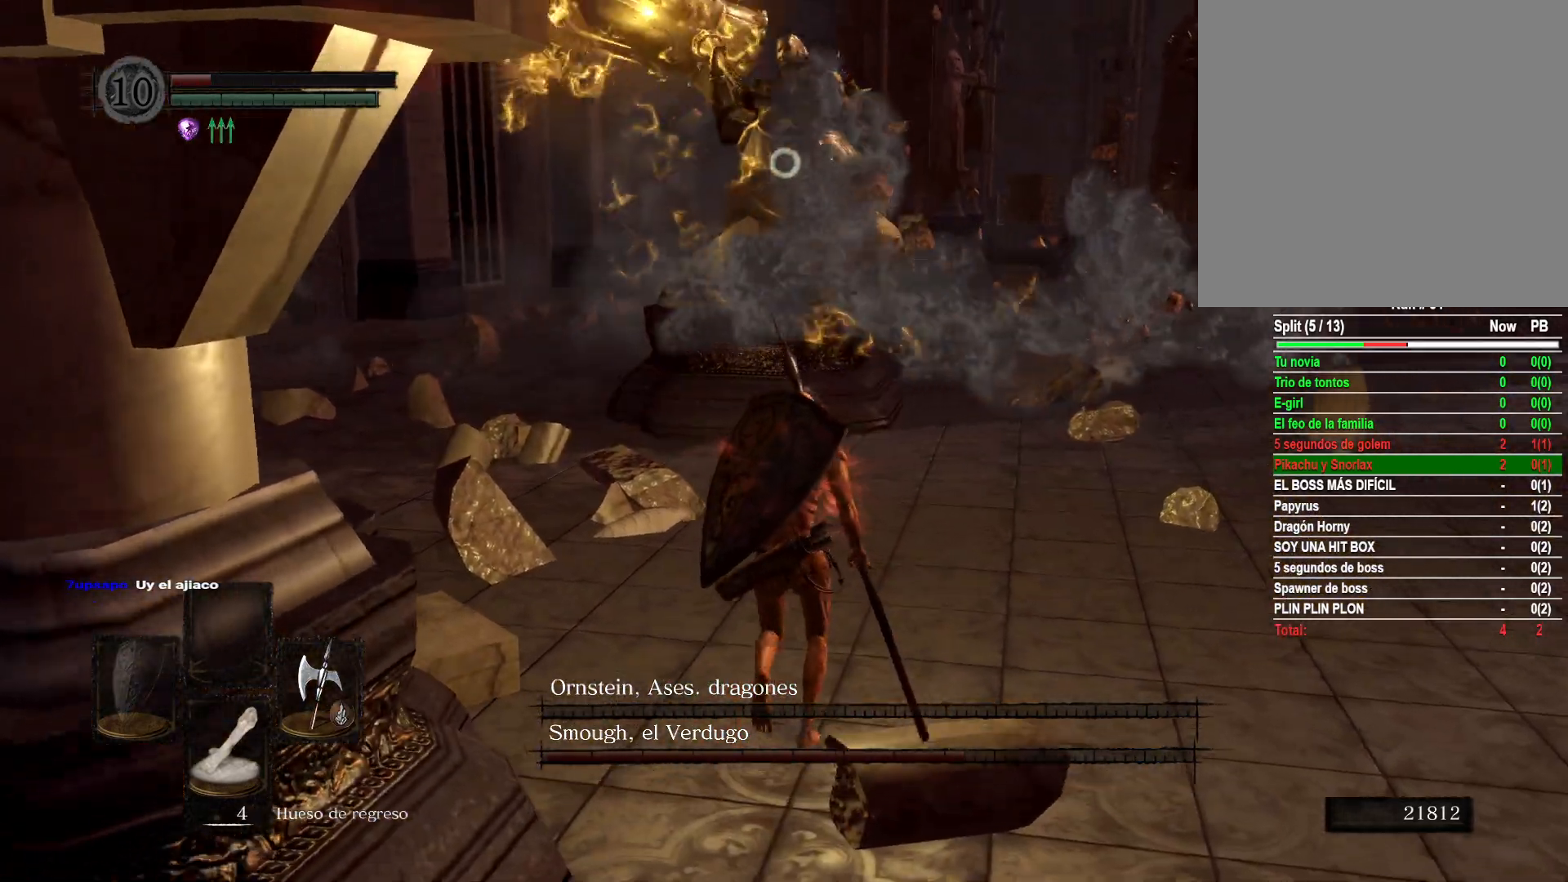
{"buttons": ["B"], "left_stick": "up", "right_stick": "center", "events": []}
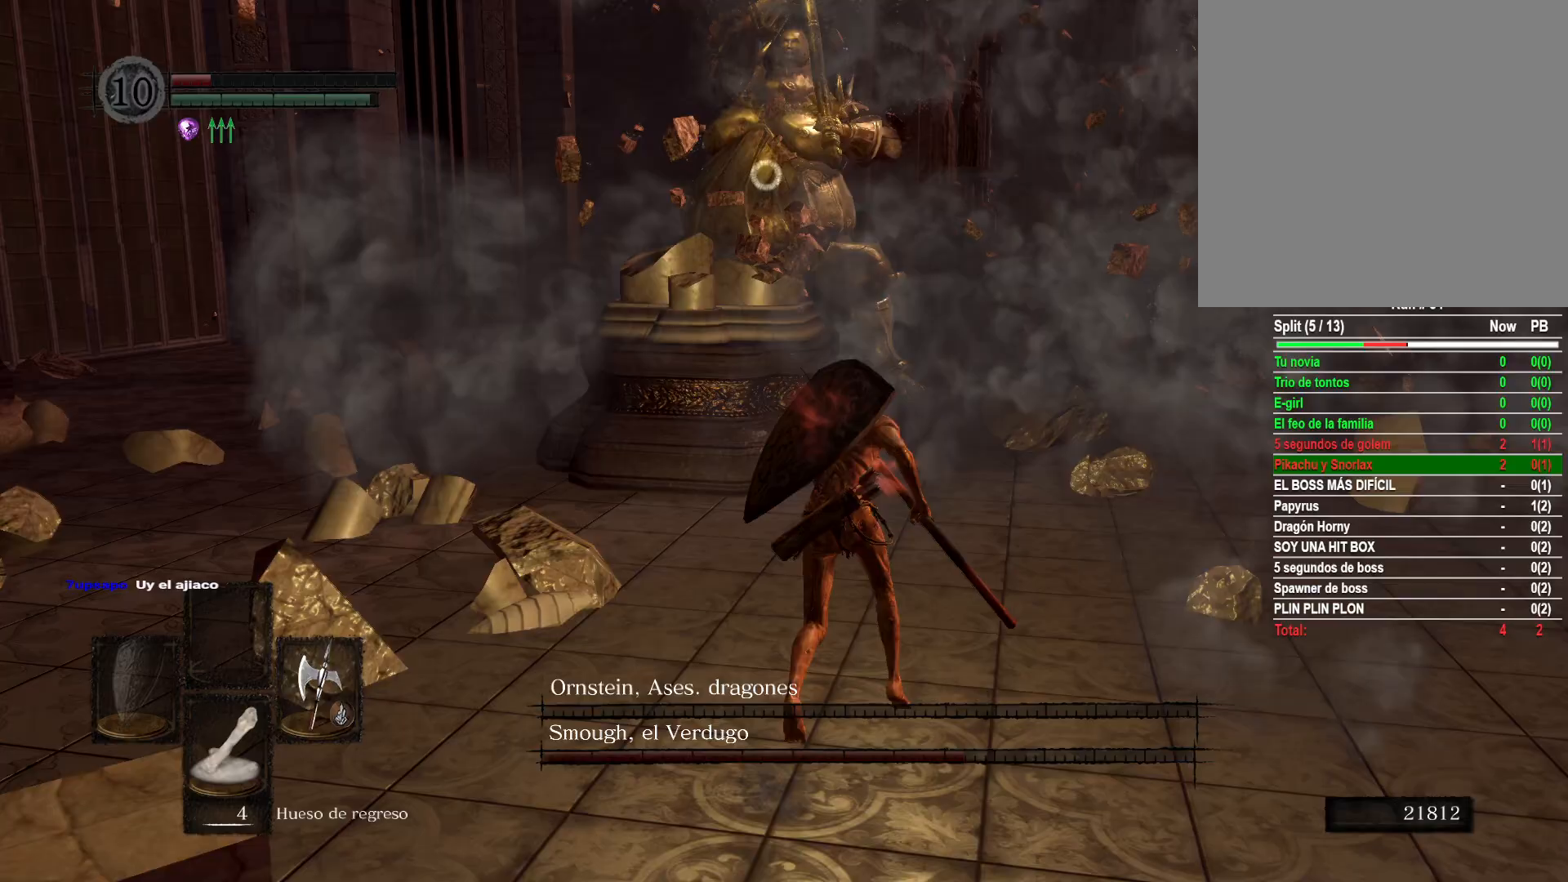
{"buttons": ["B", "R1"], "left_stick": "up", "right_stick": "center", "events": [[417, "R1", "down"]]}
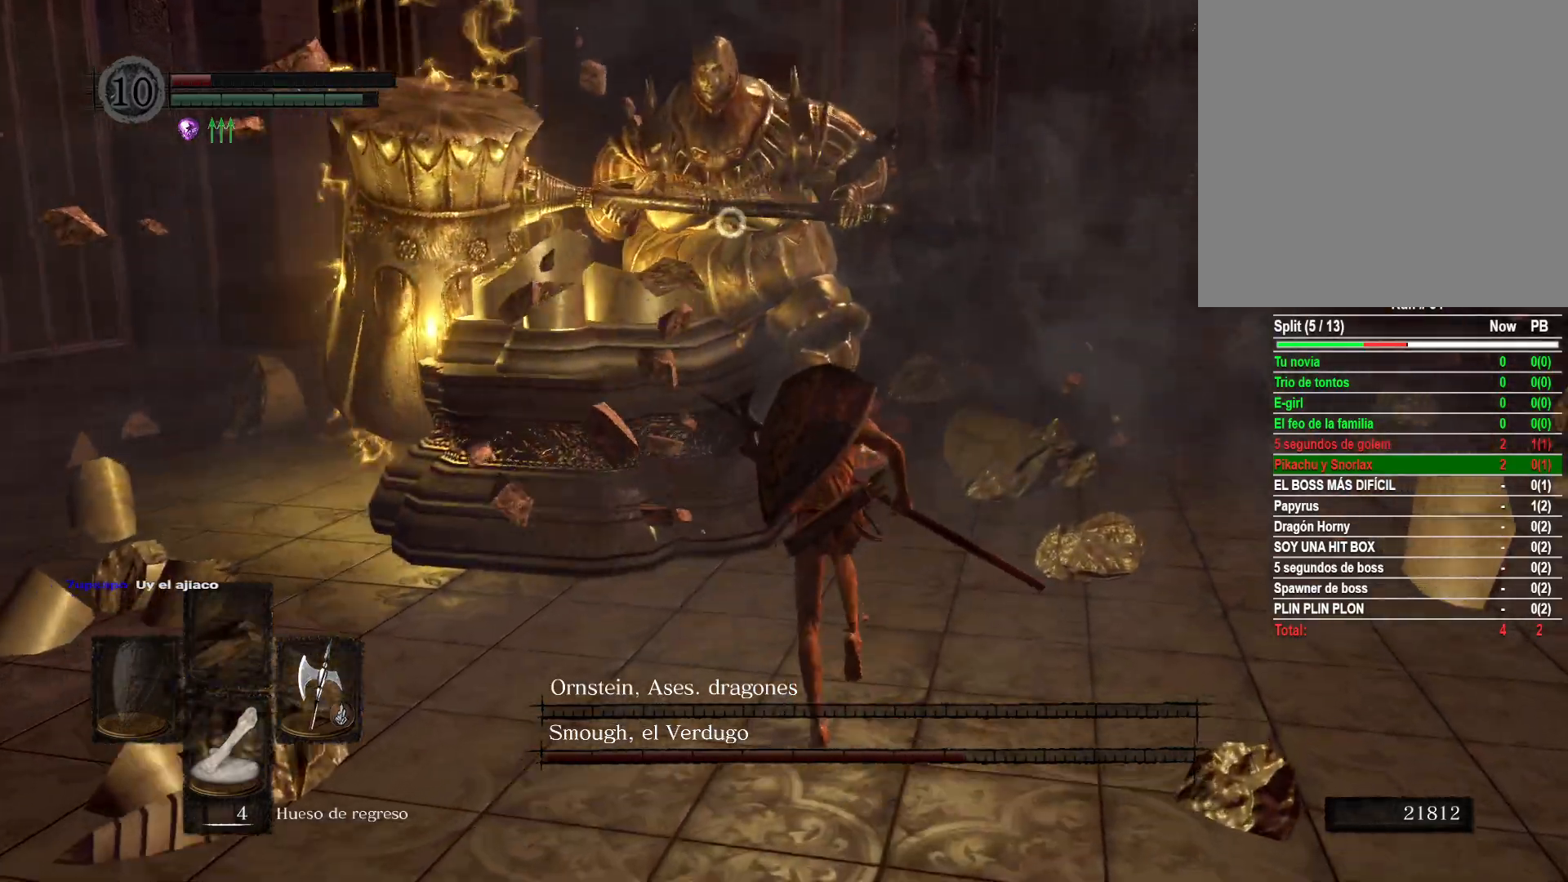
{"buttons": [], "left_stick": "down", "right_stick": "center", "events": [[33, "R1", "up"], [100, "B", "up"], [417, "left_stick", "center"], [500, "left_stick", "down"]]}
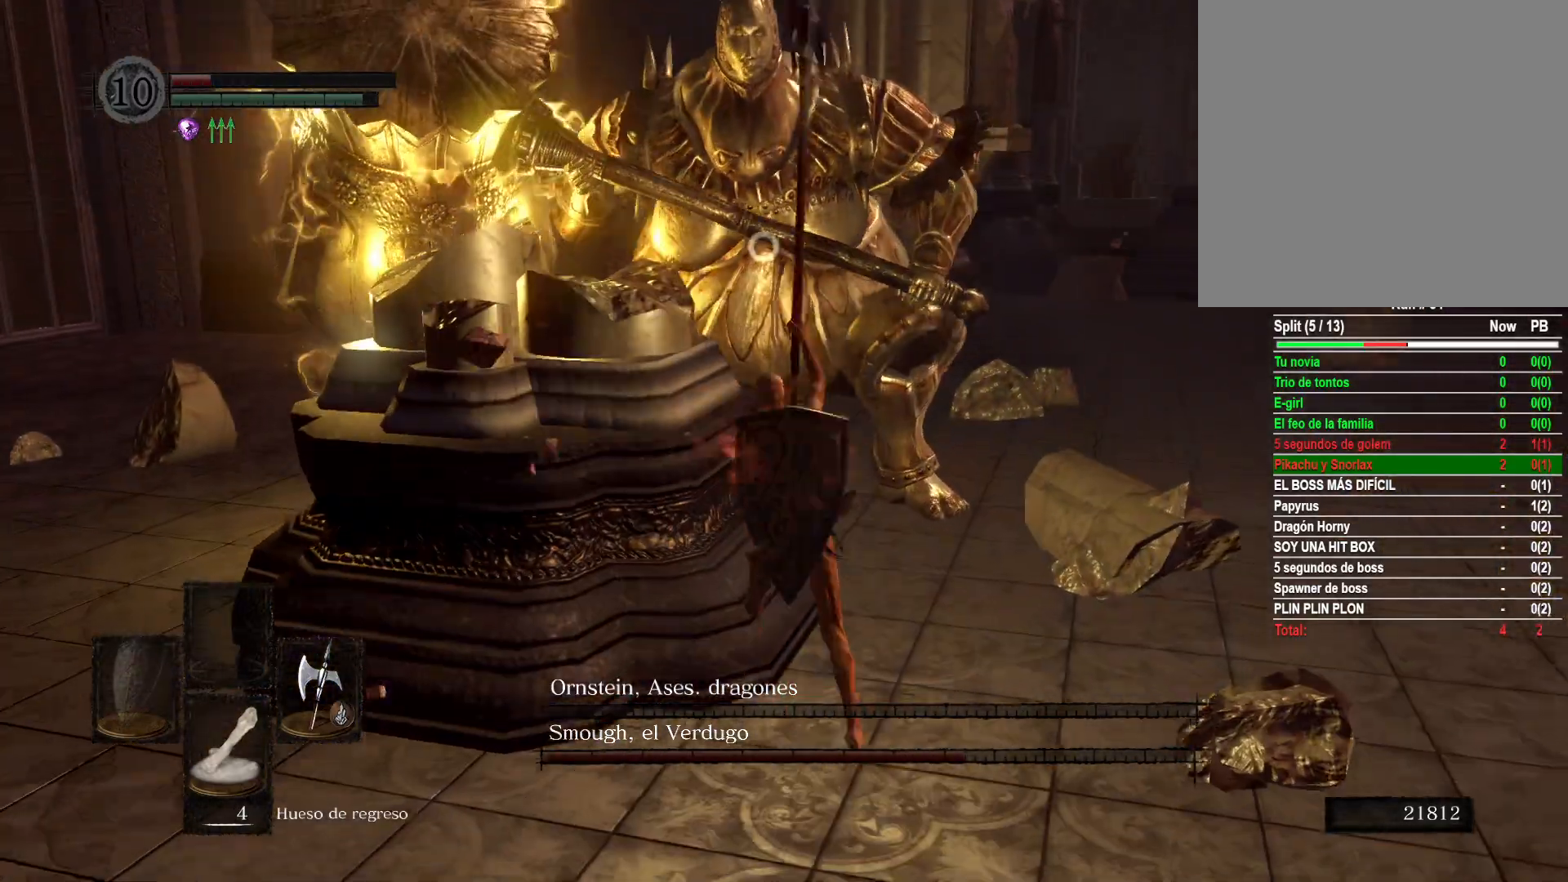
{"buttons": [], "left_stick": "down", "right_stick": "center", "events": []}
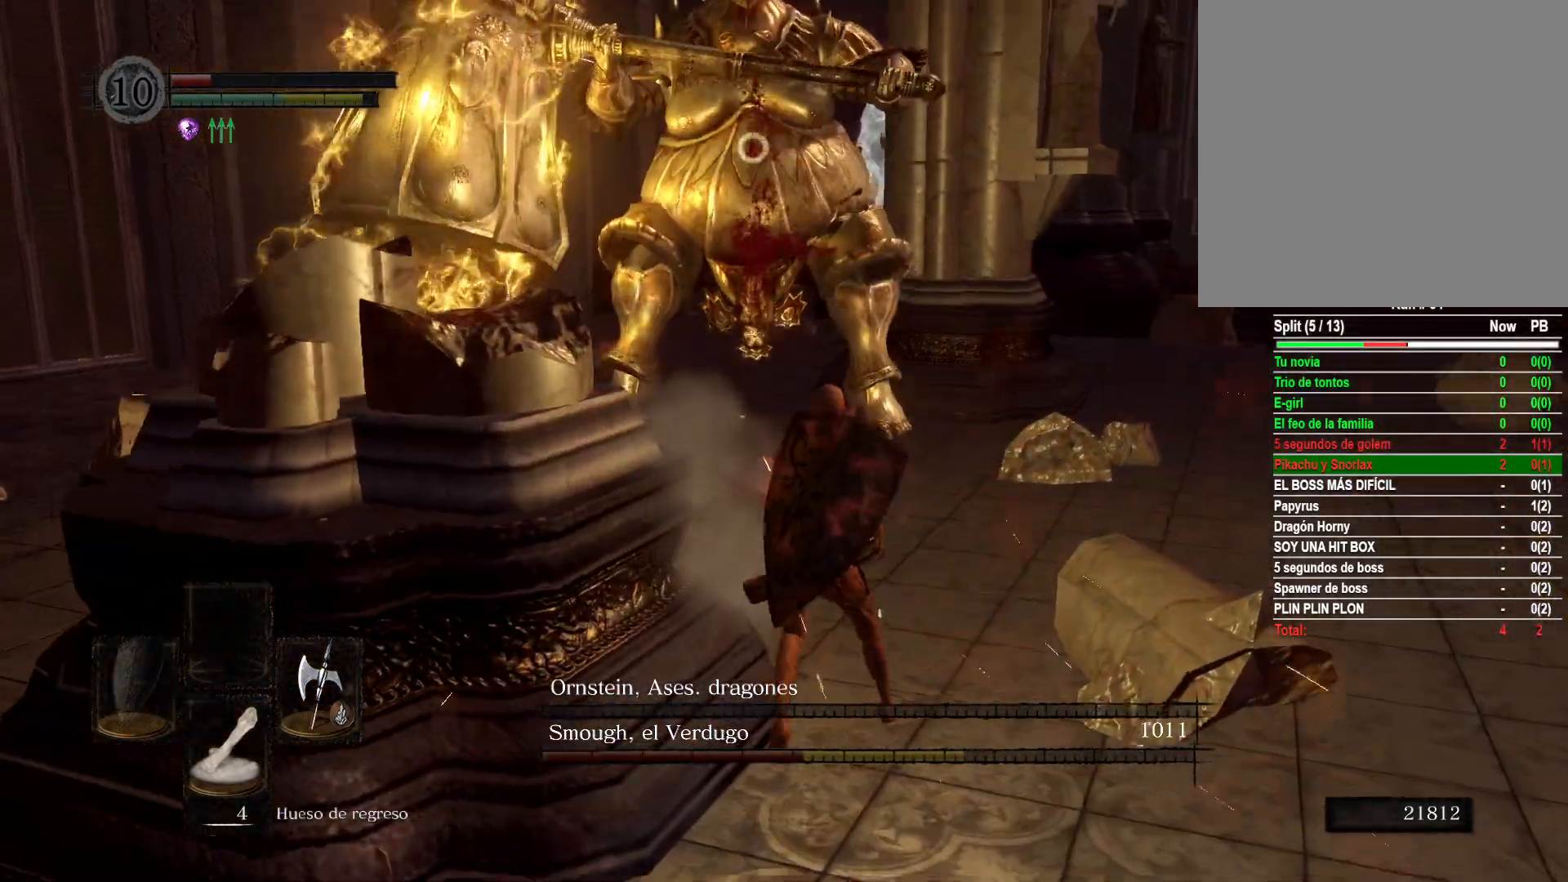
{"buttons": [], "left_stick": "down", "right_stick": "center", "events": []}
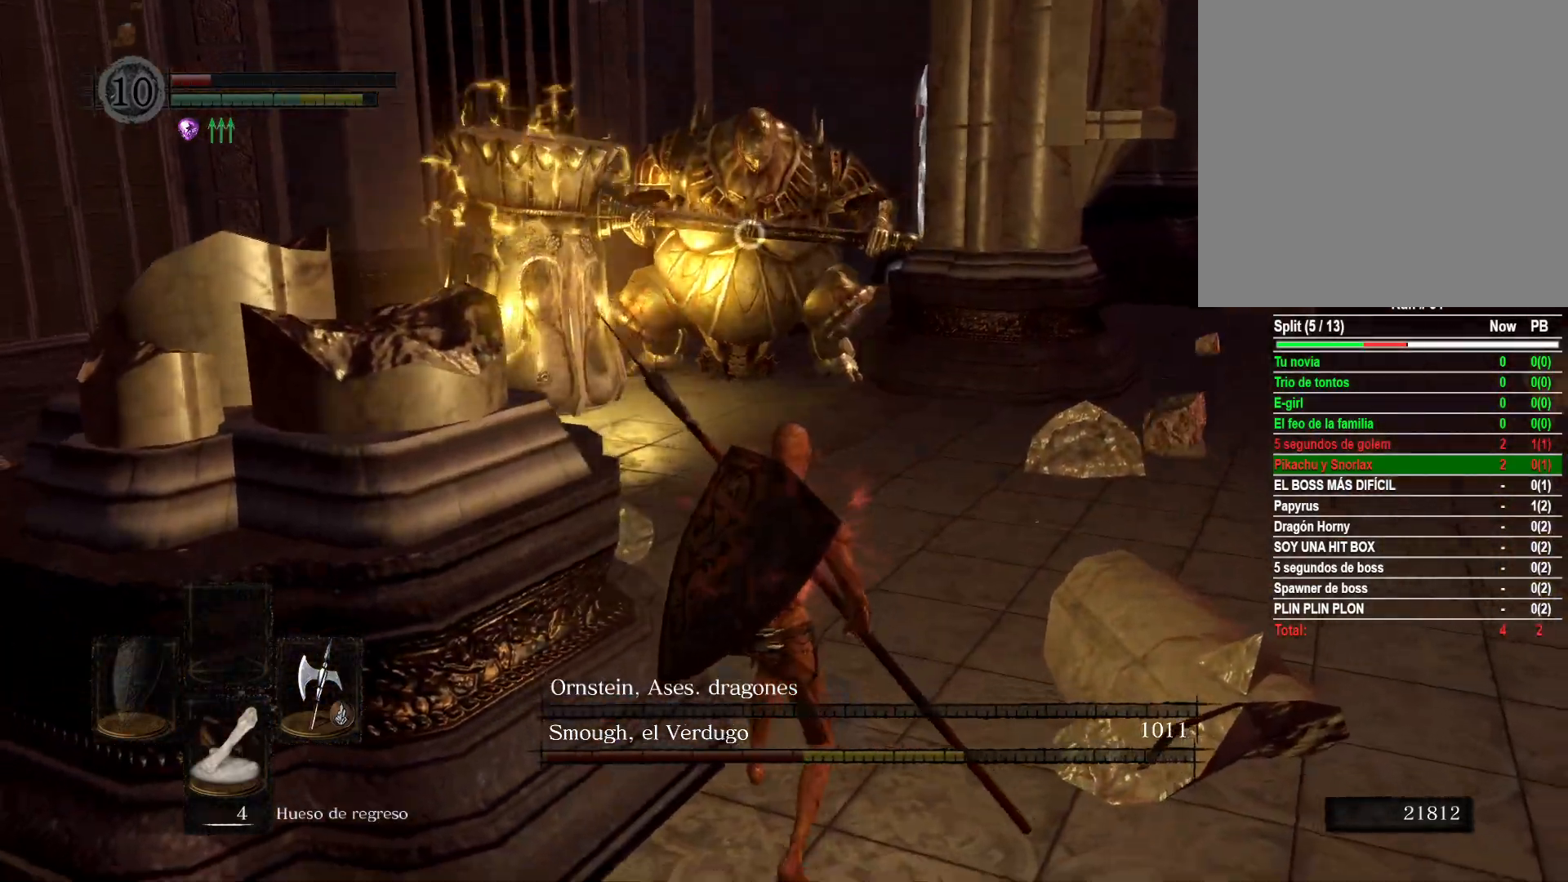
{"buttons": [], "left_stick": "down-left", "right_stick": "center", "events": [[267, "left_stick", "down-left"]]}
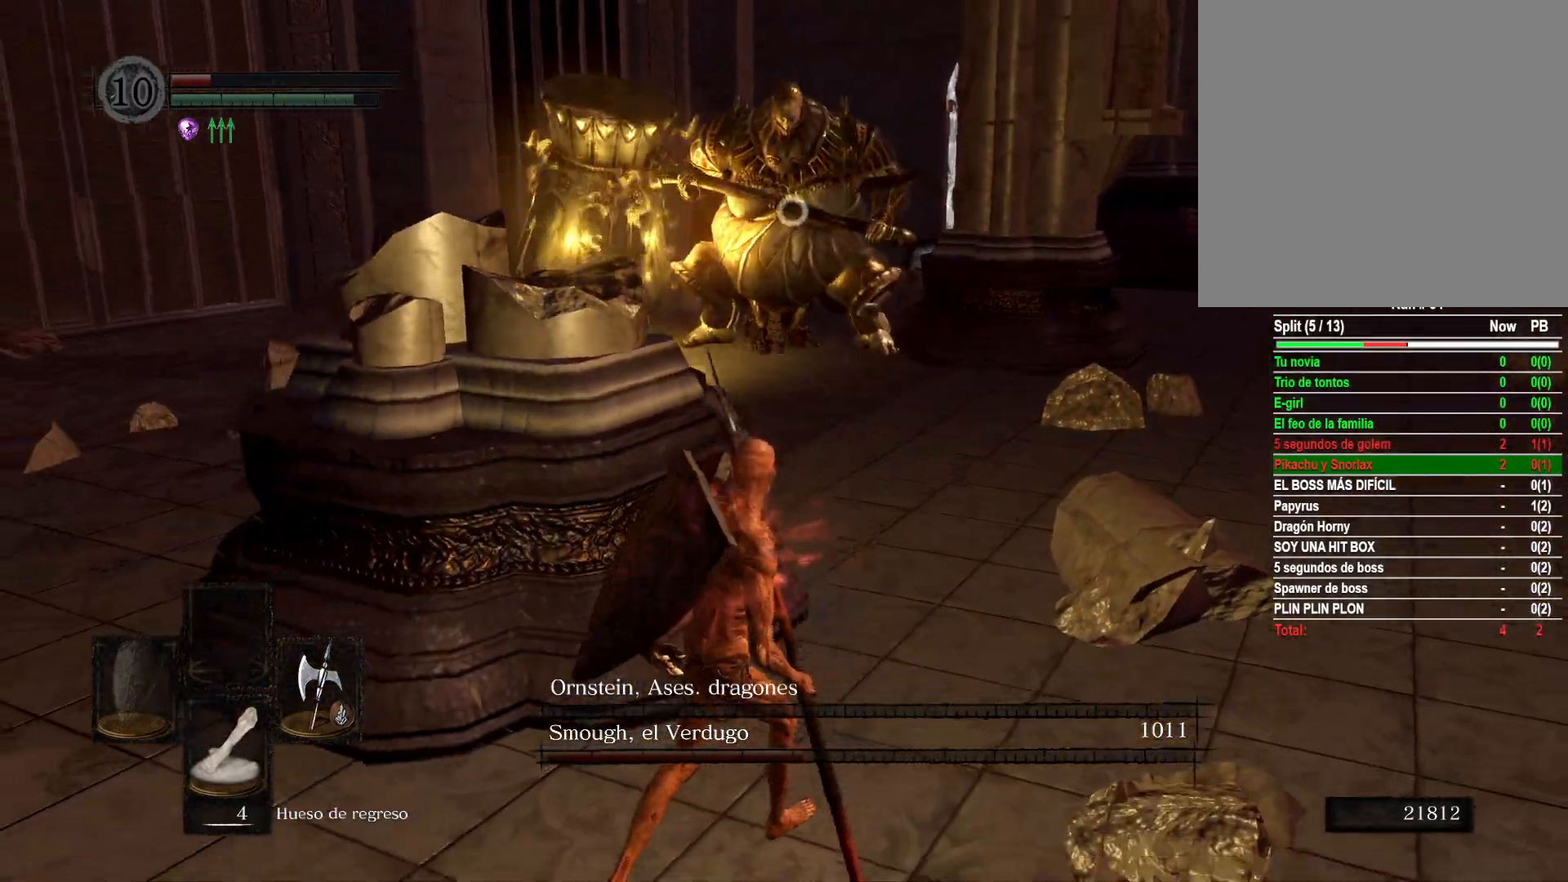
{"buttons": [], "left_stick": "down-left", "right_stick": "center", "events": []}
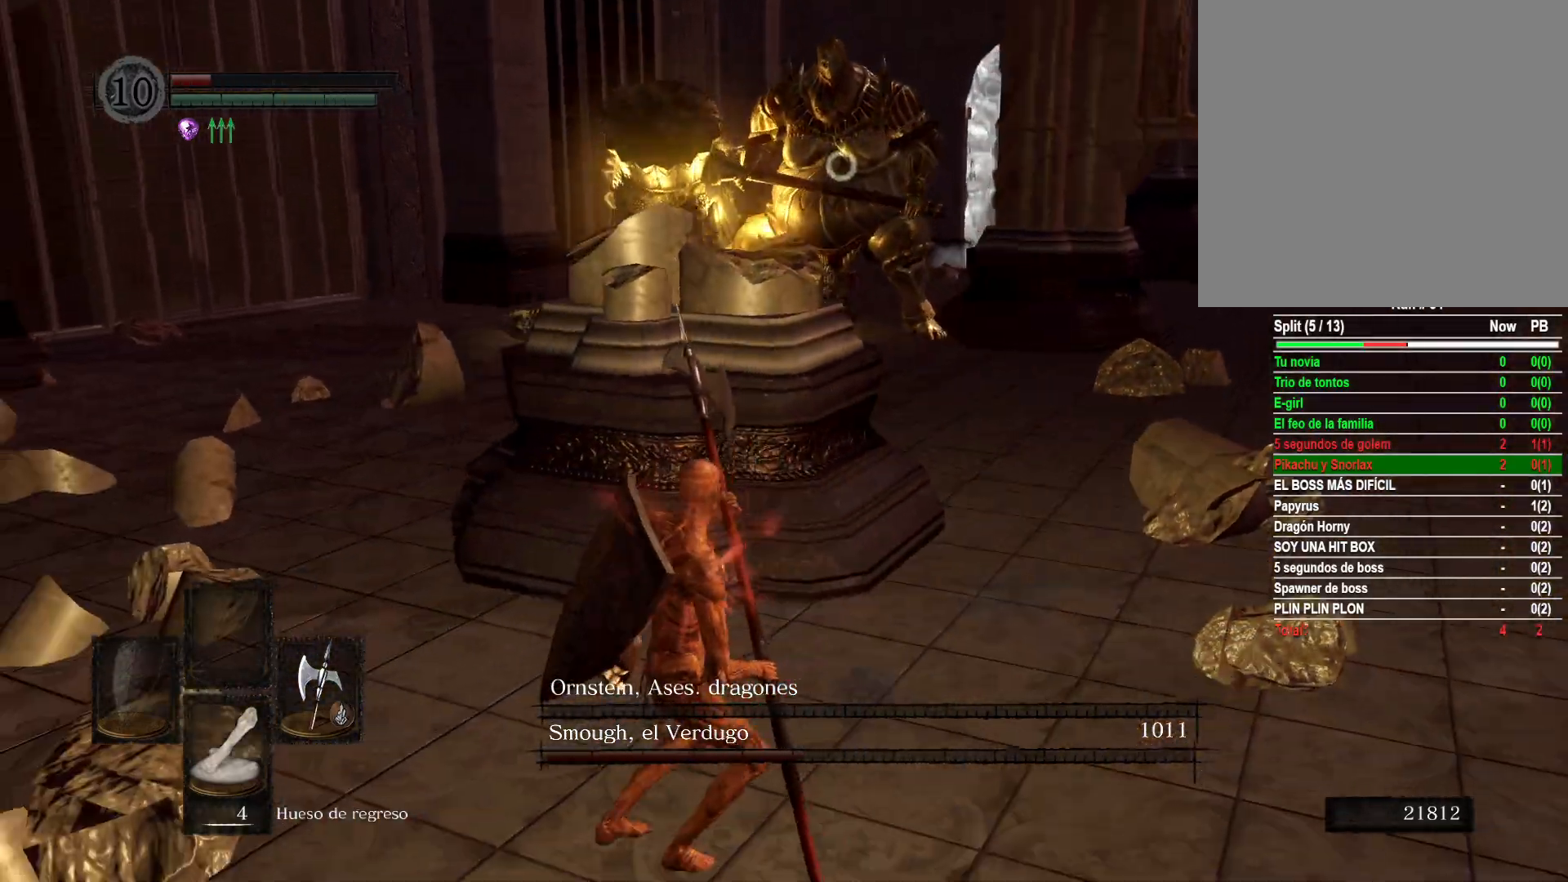
{"buttons": [], "left_stick": "center", "right_stick": "center", "events": [[200, "left_stick", "center"]]}
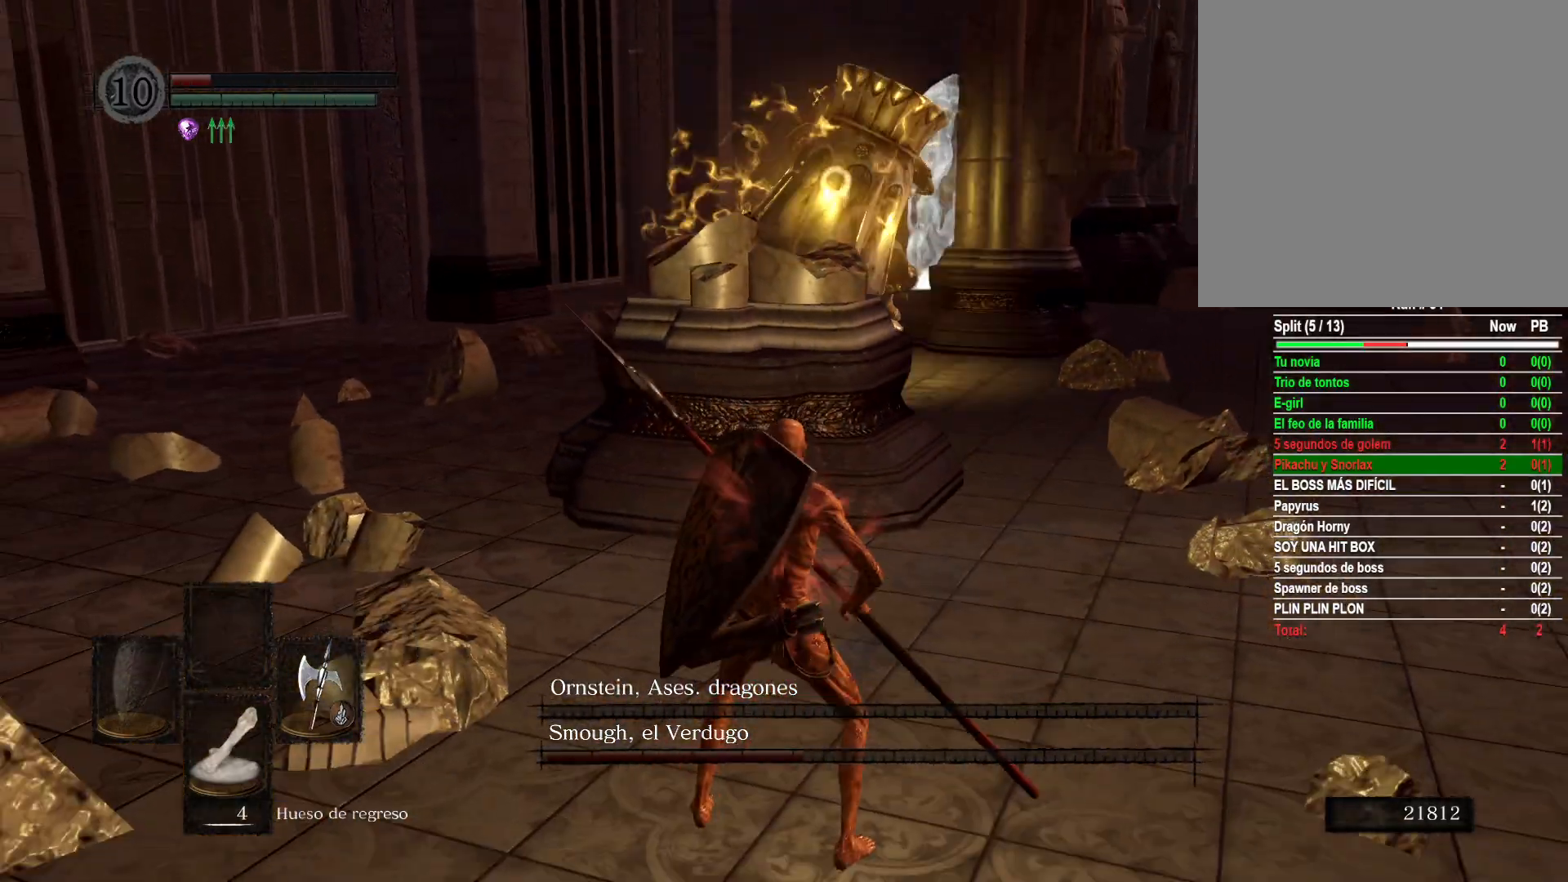
{"buttons": [], "left_stick": "down", "right_stick": "center", "events": [[150, "left_stick", "down"]]}
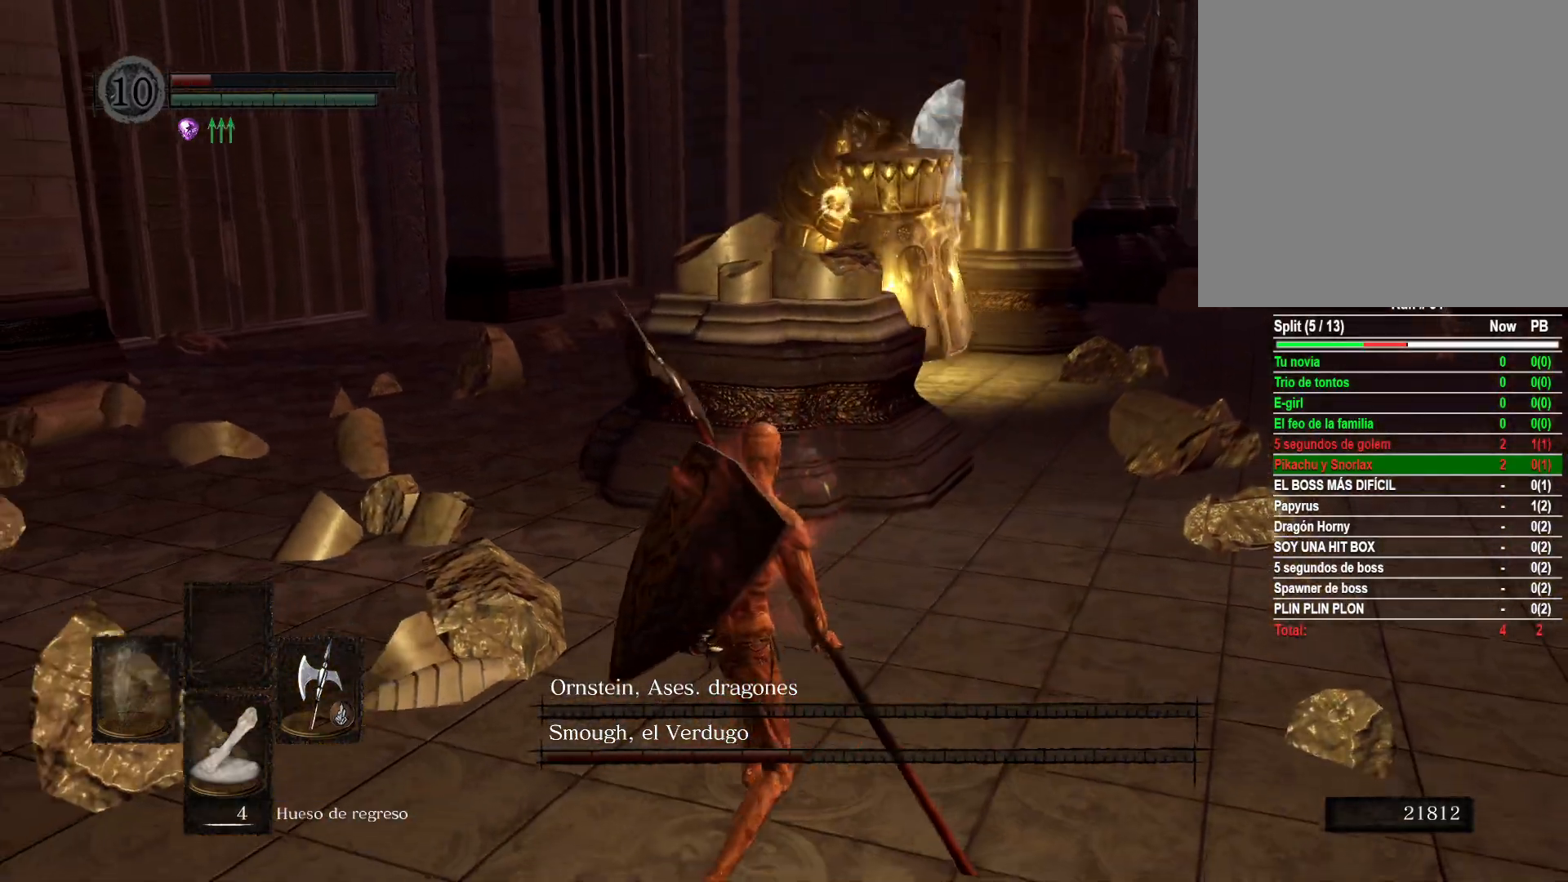
{"buttons": [], "left_stick": "down", "right_stick": "center", "events": []}
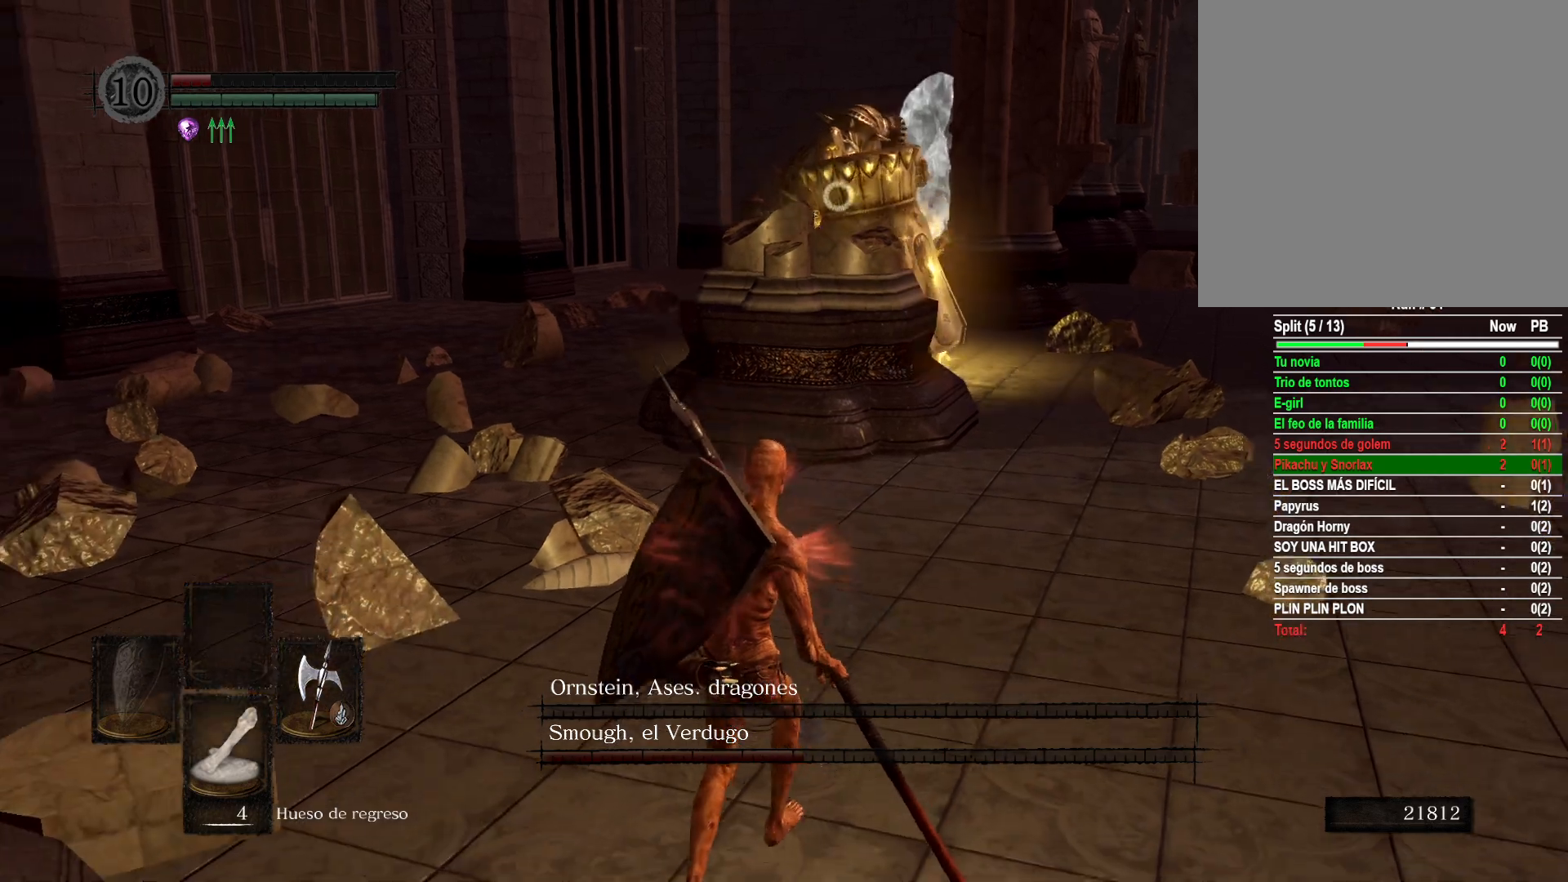
{"buttons": [], "left_stick": "center", "right_stick": "center", "events": [[33, "left_stick", "center"]]}
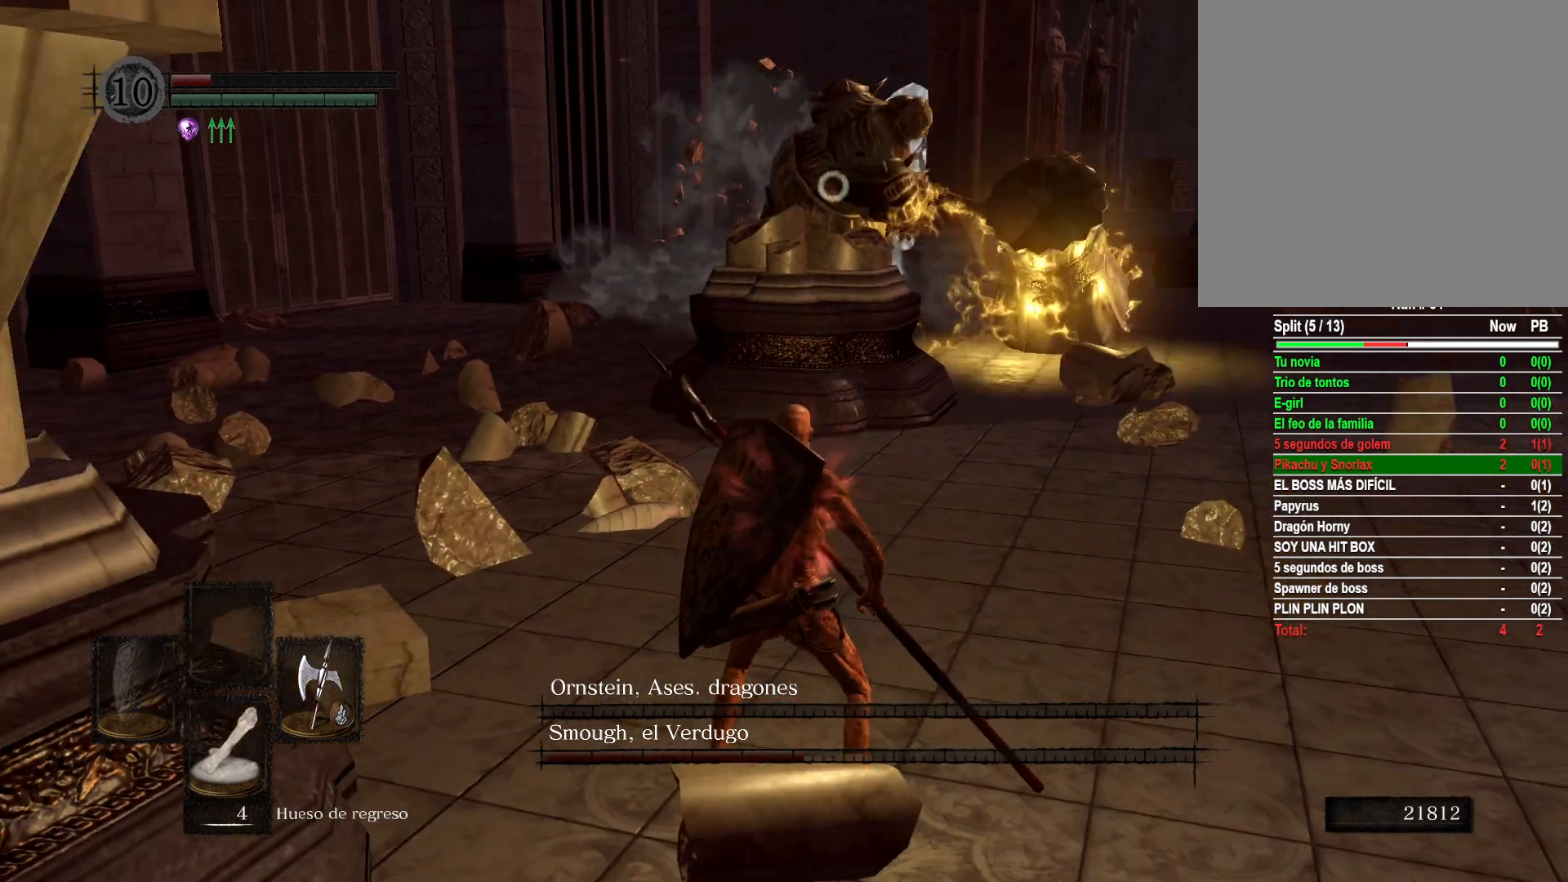
{"buttons": [], "left_stick": "center", "right_stick": "center", "events": []}
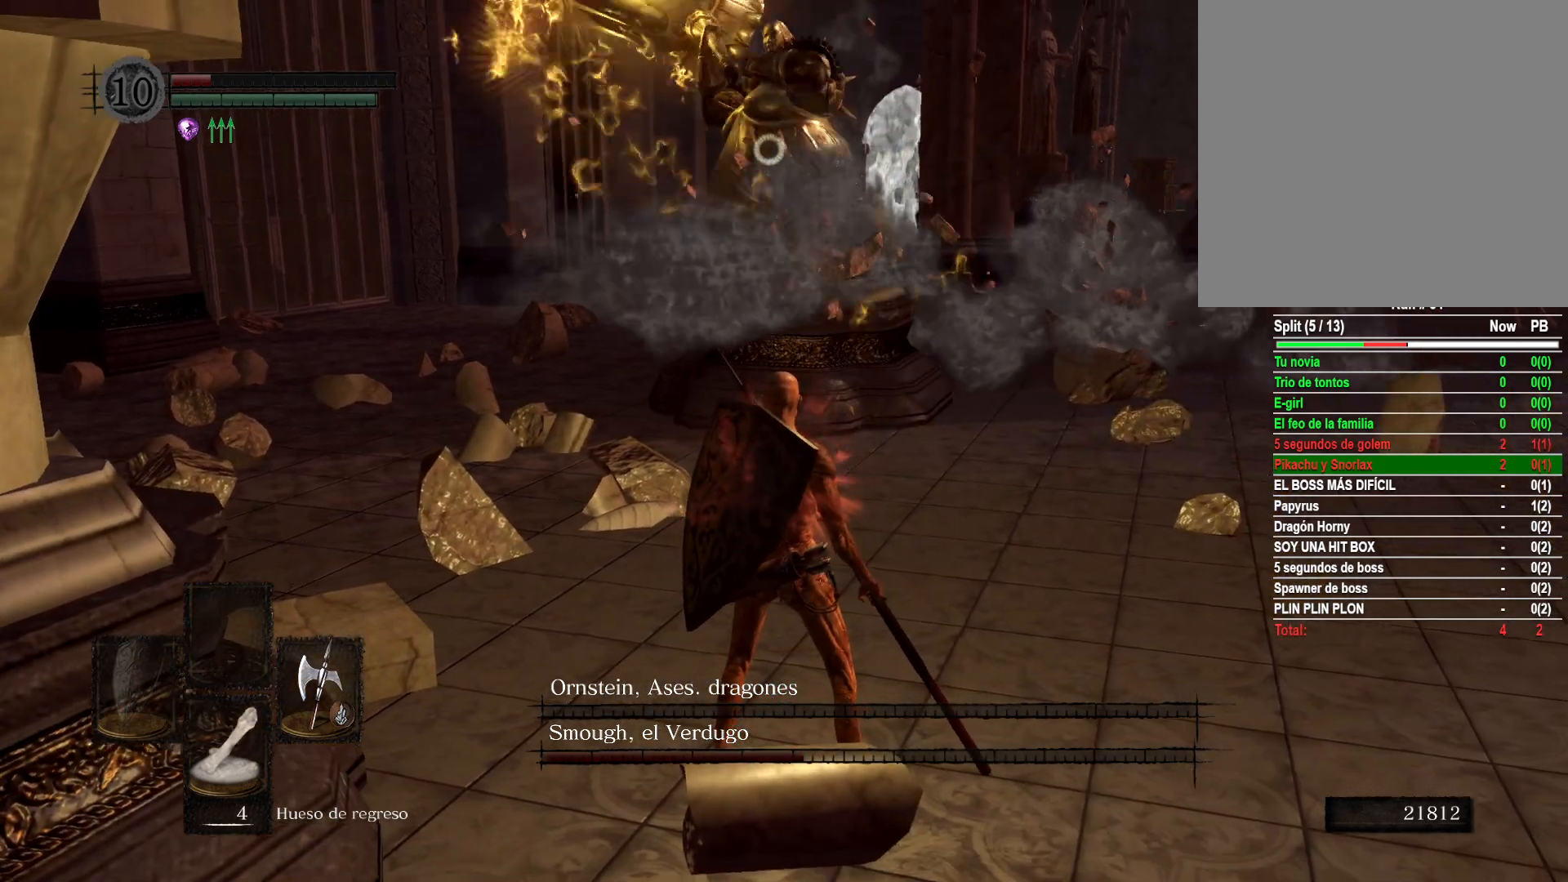
{"buttons": [], "left_stick": "up-right", "right_stick": "center", "events": [[200, "left_stick", "right"], [450, "left_stick", "up-right"]]}
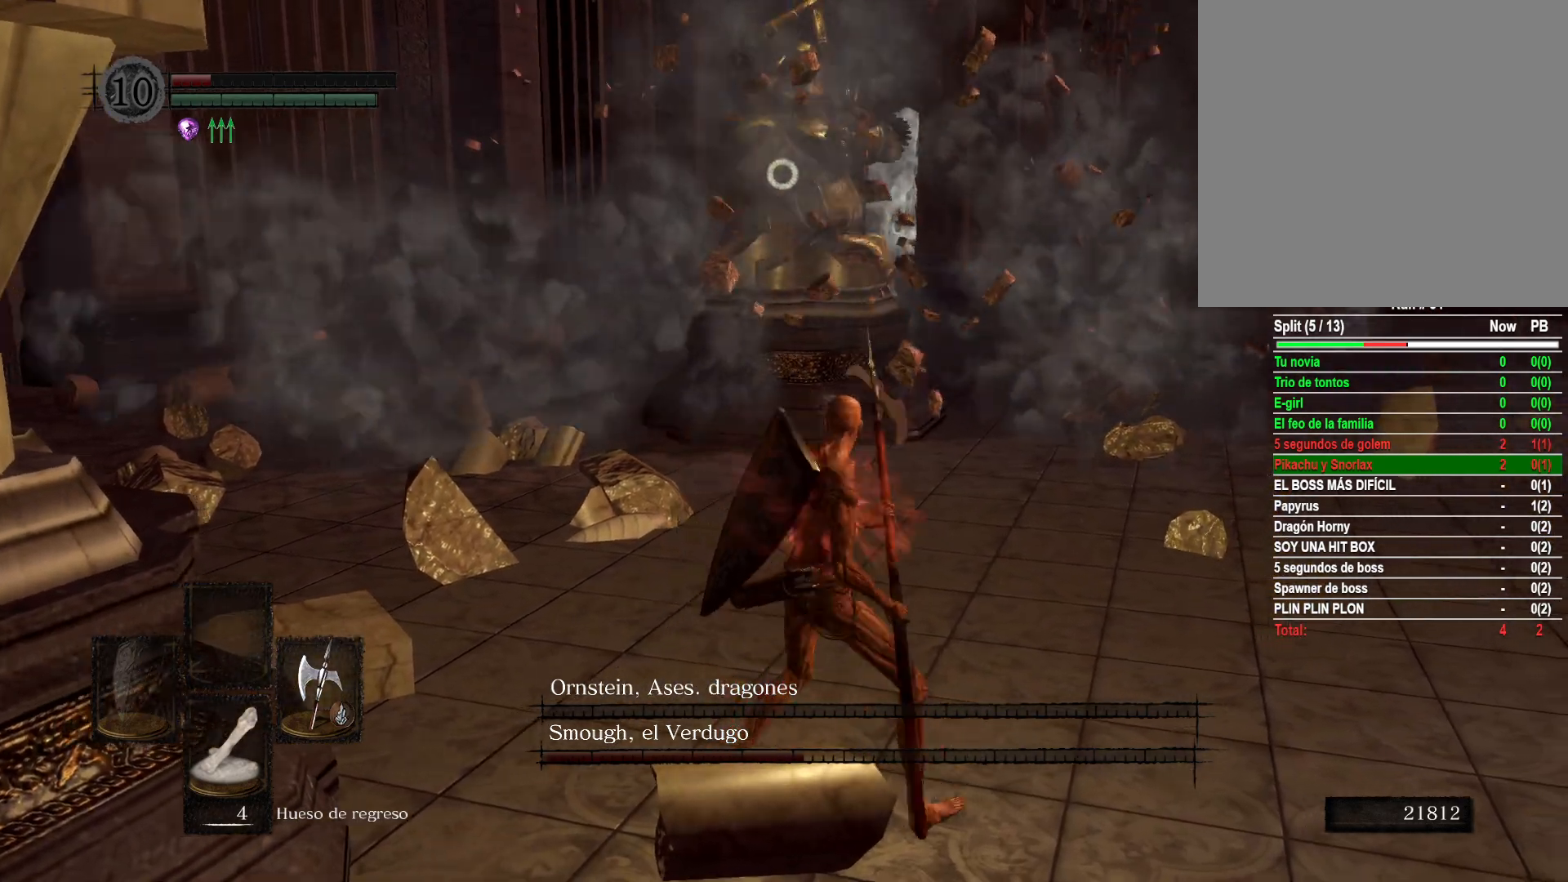
{"buttons": [], "left_stick": "center", "right_stick": "center", "events": [[250, "left_stick", "up"], [400, "left_stick", "center"]]}
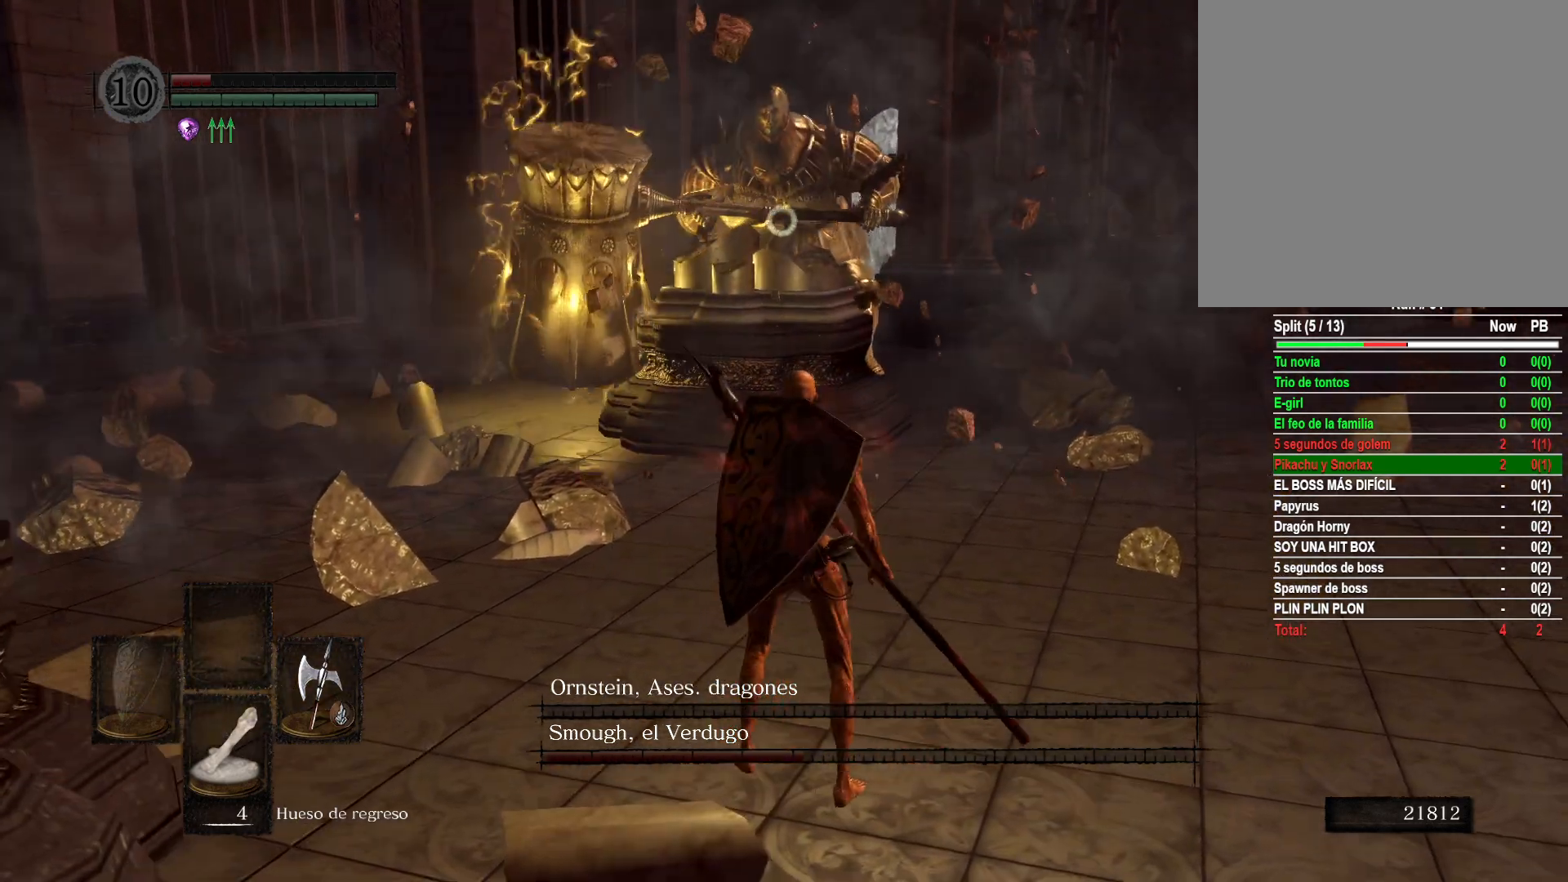
{"buttons": [], "left_stick": "right", "right_stick": "center", "events": [[50, "left_stick", "up"], [250, "left_stick", "center"], [400, "left_stick", "right"]]}
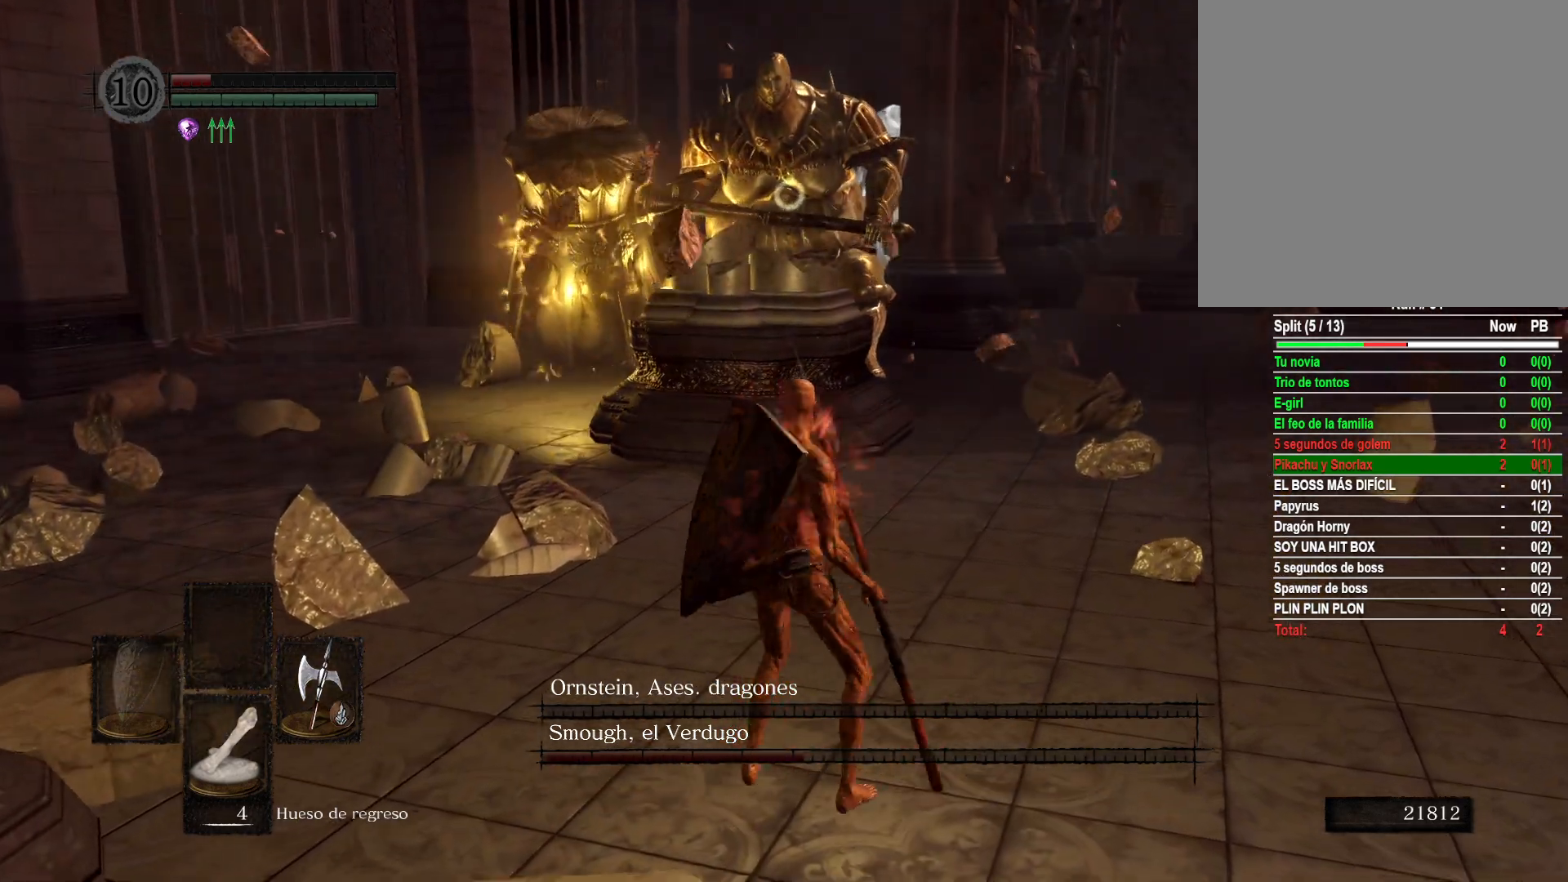
{"buttons": [], "left_stick": "center", "right_stick": "center", "events": [[33, "left_stick", "center"], [100, "left_stick", "left"], [317, "left_stick", "center"]]}
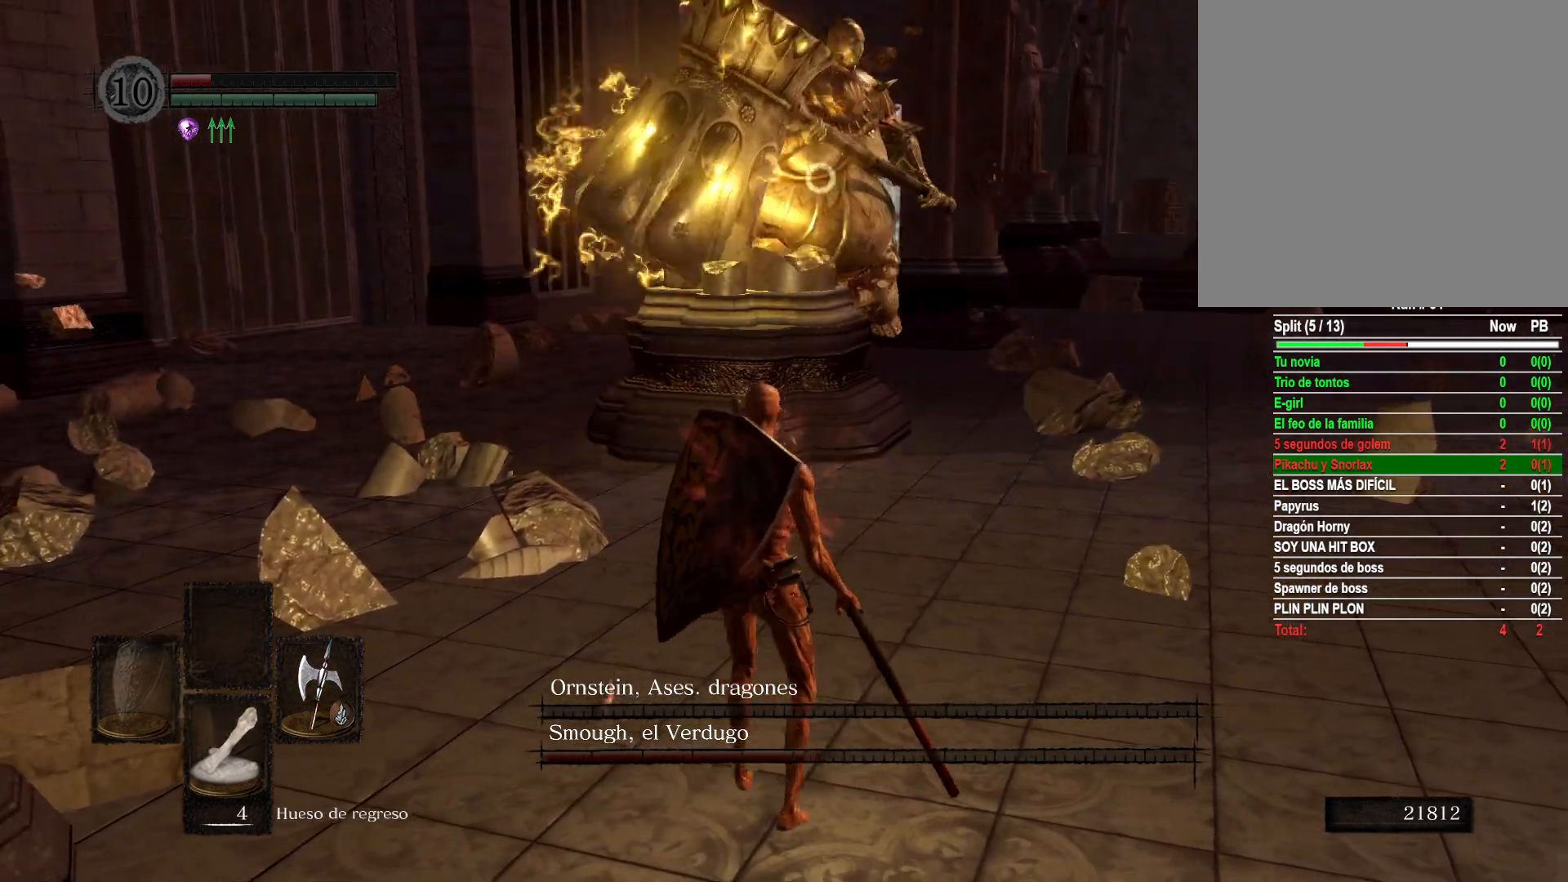
{"buttons": [], "left_stick": "left", "right_stick": "center", "events": [[50, "left_stick", "left"], [183, "left_stick", "center"], [367, "left_stick", "left"]]}